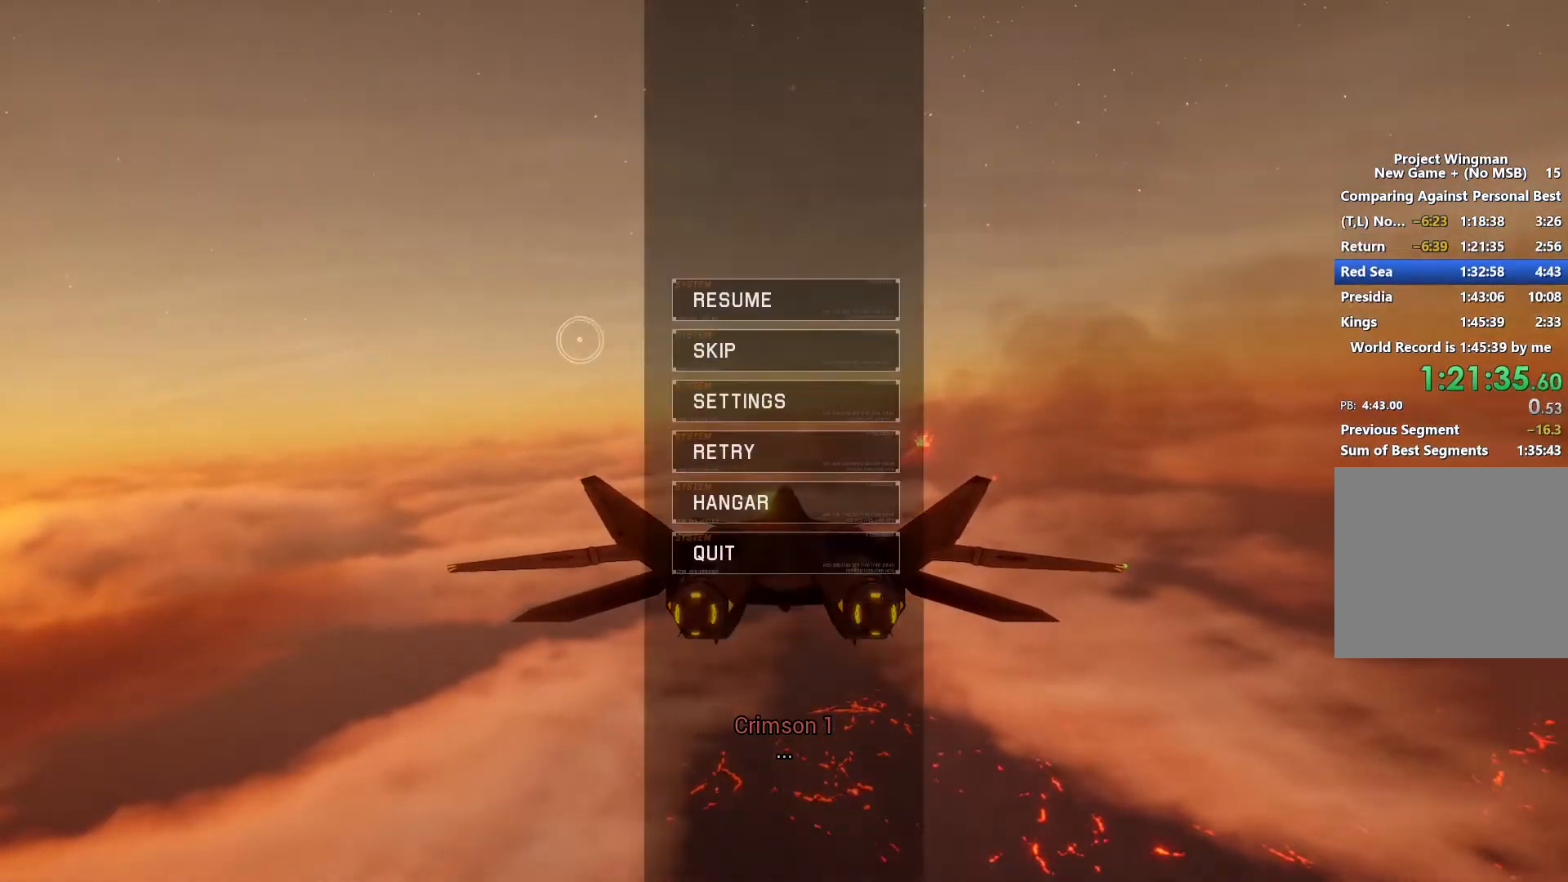
Gameplay with a controller (Xbox layout); each line is a JSON object with the inputs held at the frame after it. "button_events" lists button changes between this image and that frame as [ms after this image, input, new state], when the widget could be followed in between (sticks are given only as held states).
{"buttons": [], "left_stick": "center", "right_stick": "center", "button_events": []}
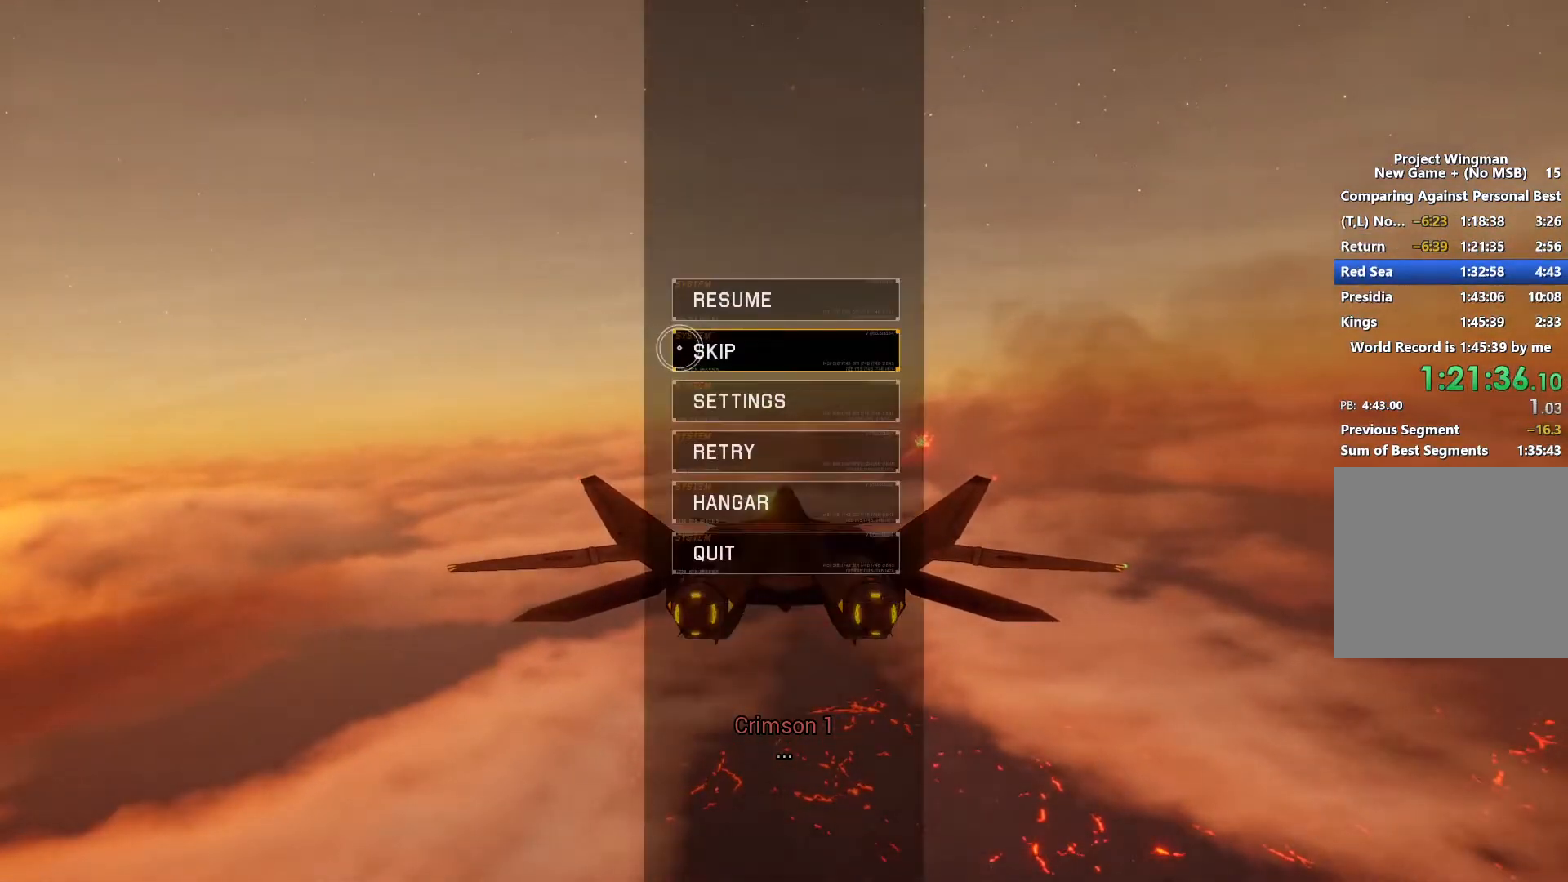
{"buttons": [], "left_stick": "center", "right_stick": "center", "button_events": []}
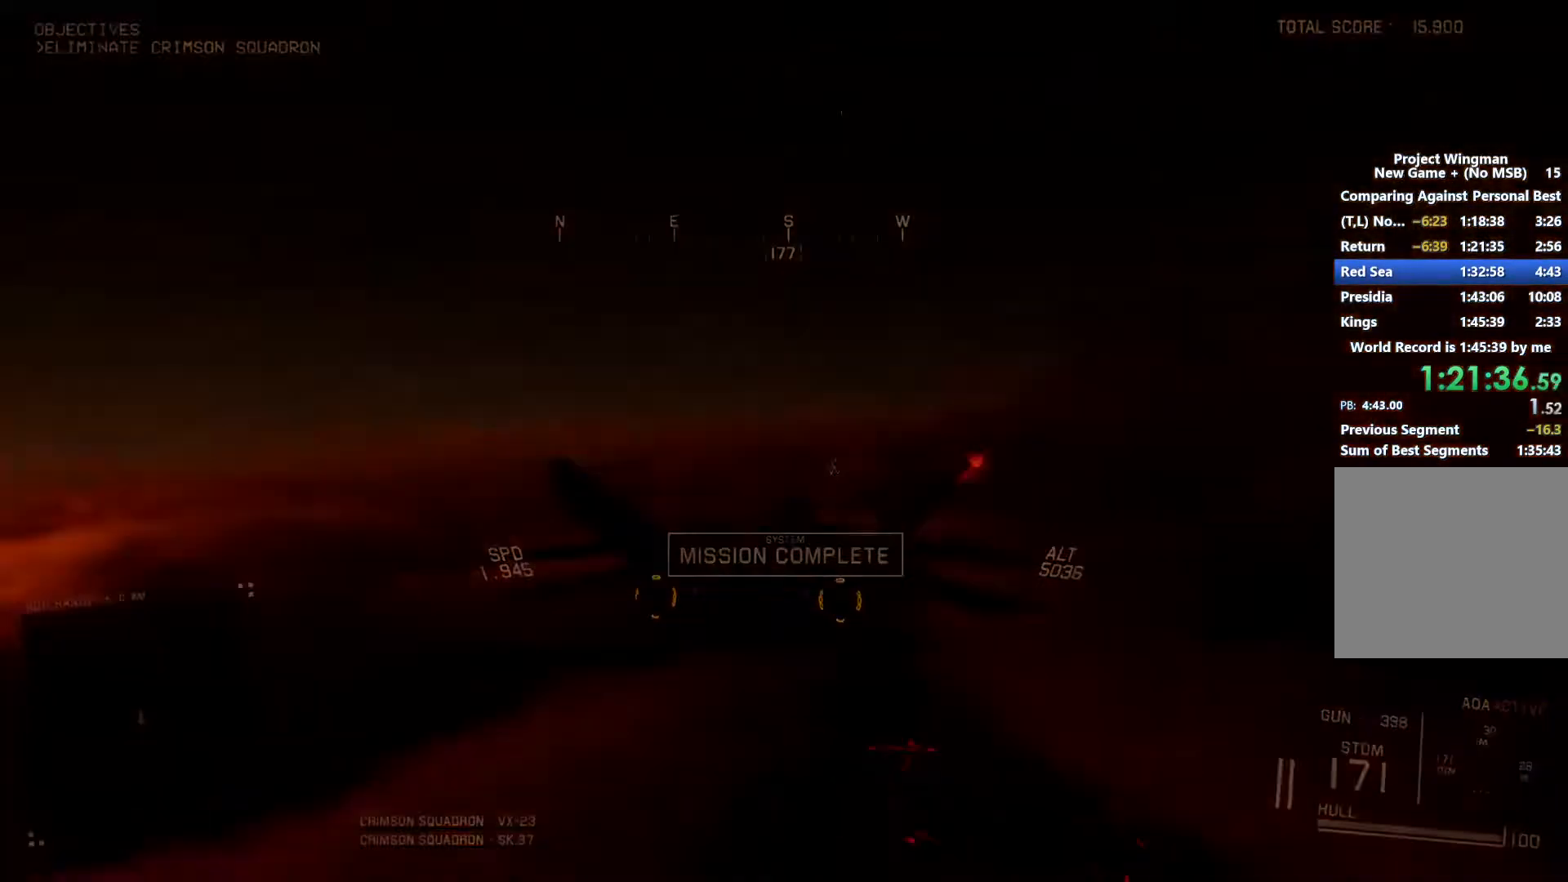
{"buttons": [], "left_stick": "center", "right_stick": "center", "button_events": []}
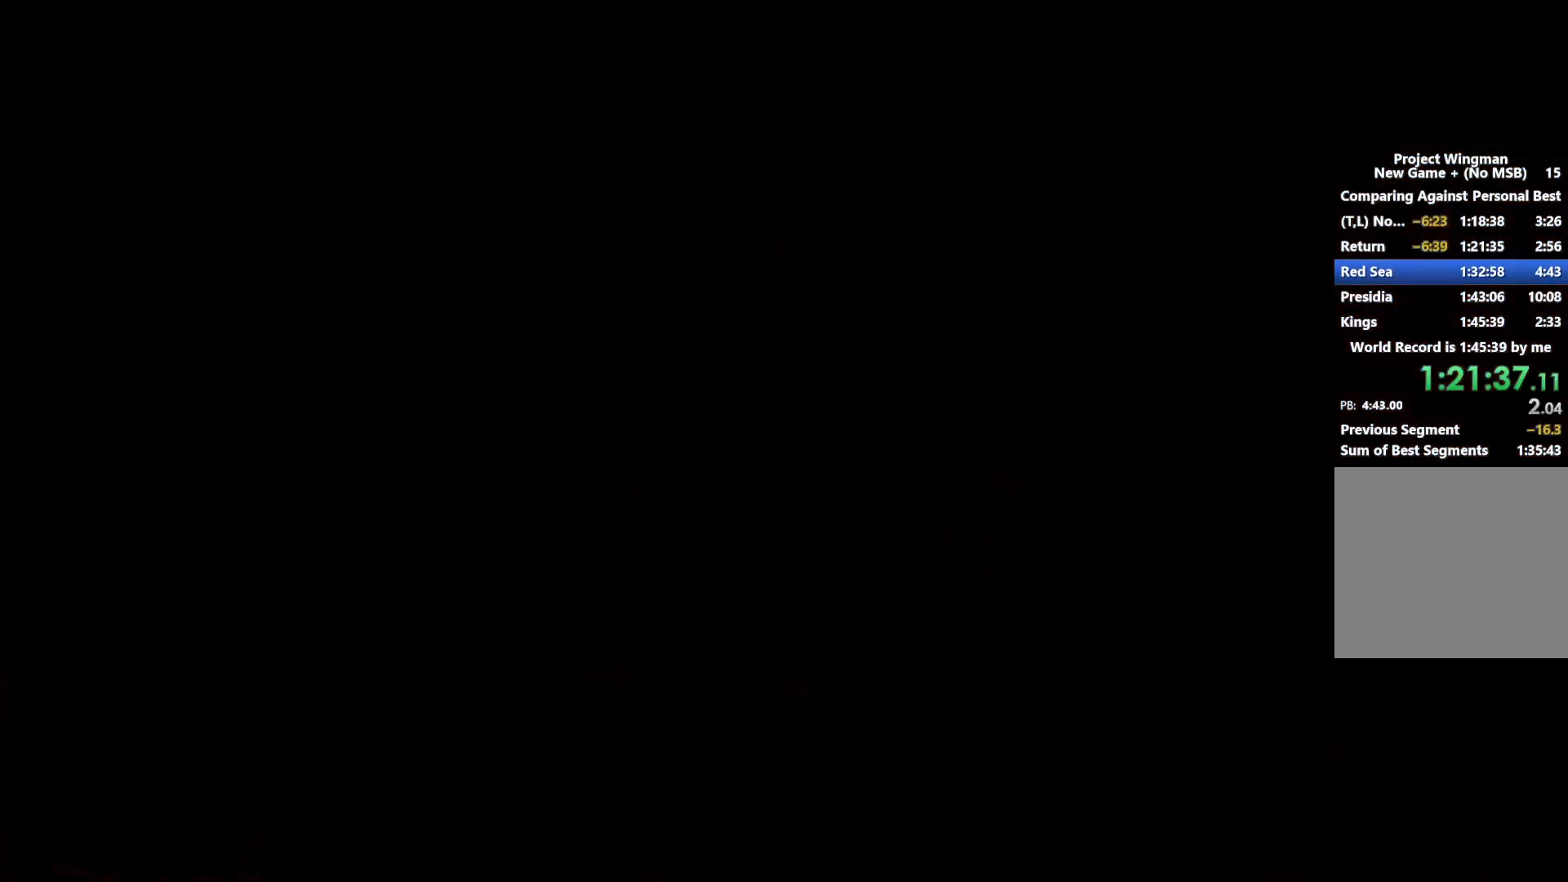
{"buttons": [], "left_stick": "center", "right_stick": "center", "button_events": []}
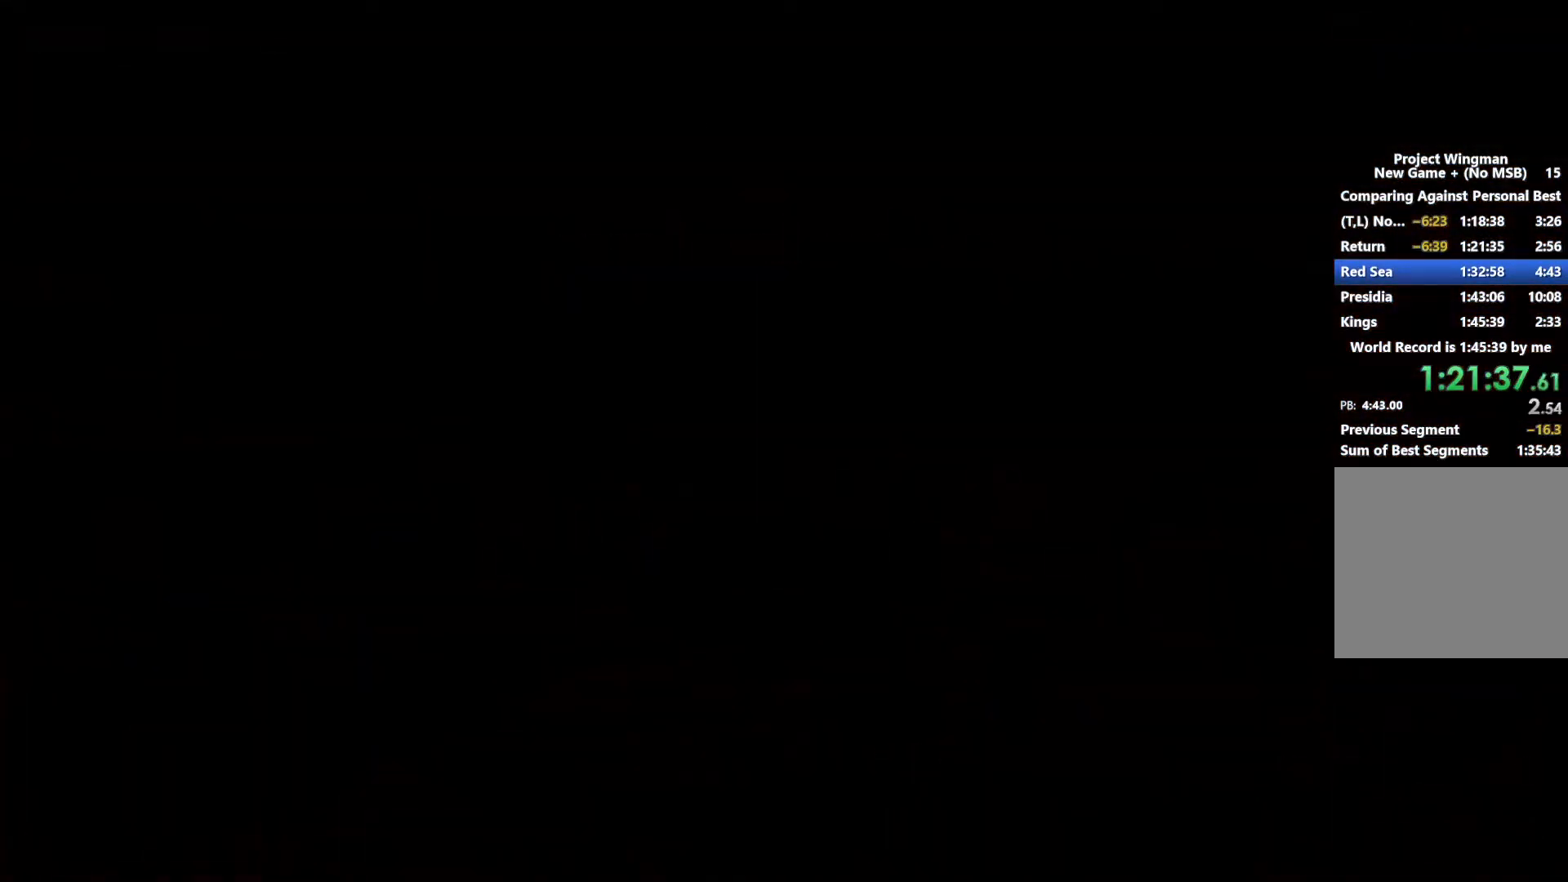
{"buttons": [], "left_stick": "center", "right_stick": "center", "button_events": []}
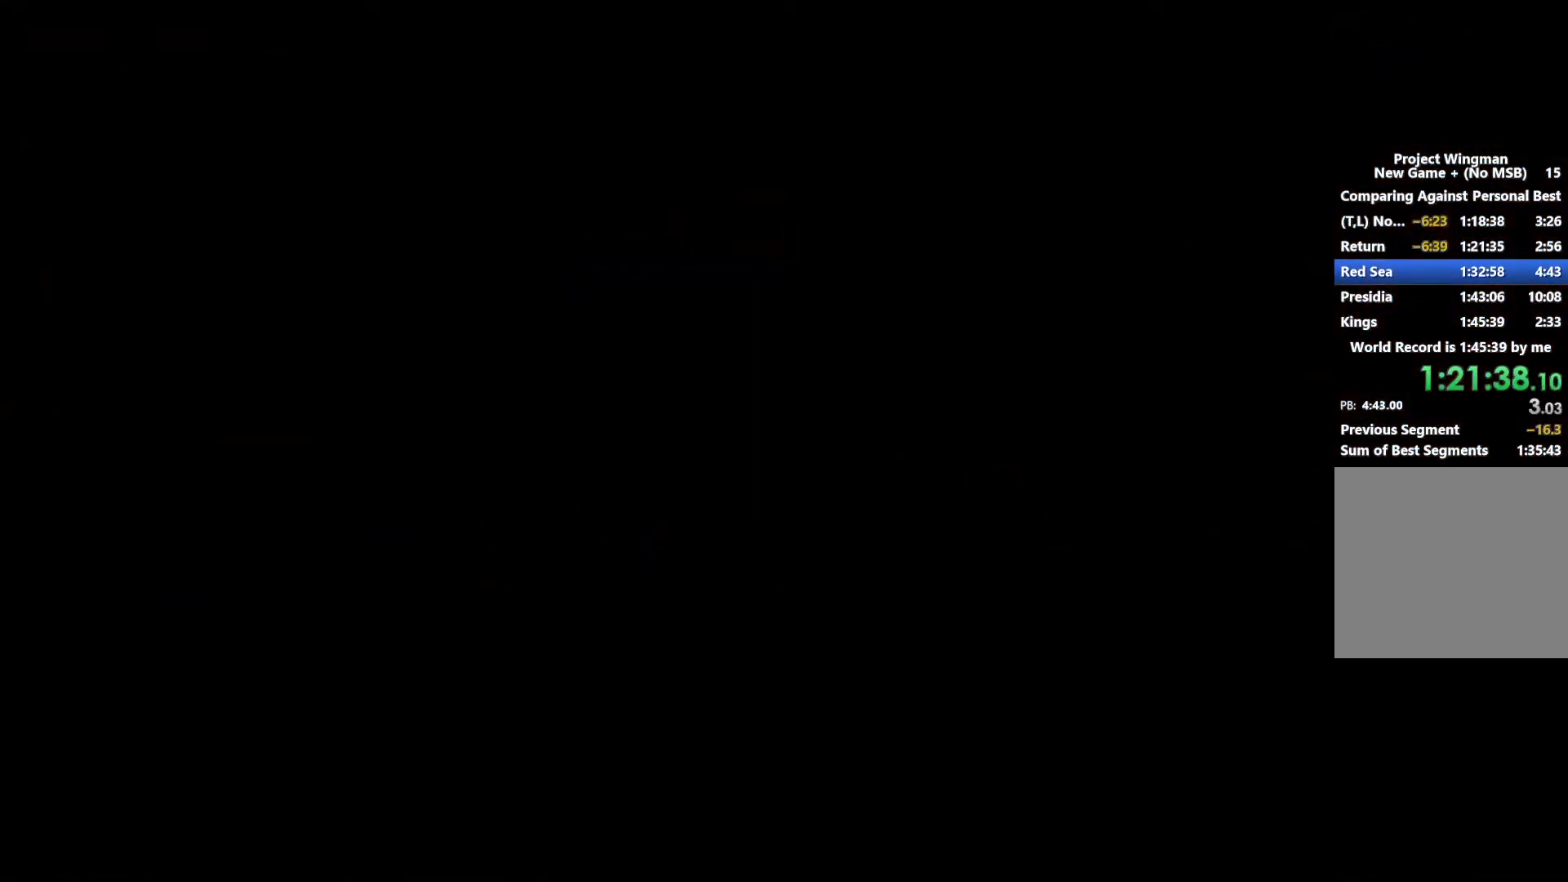
{"buttons": [], "left_stick": "center", "right_stick": "center", "button_events": [[267, "START", "down"], [333, "START", "up"]]}
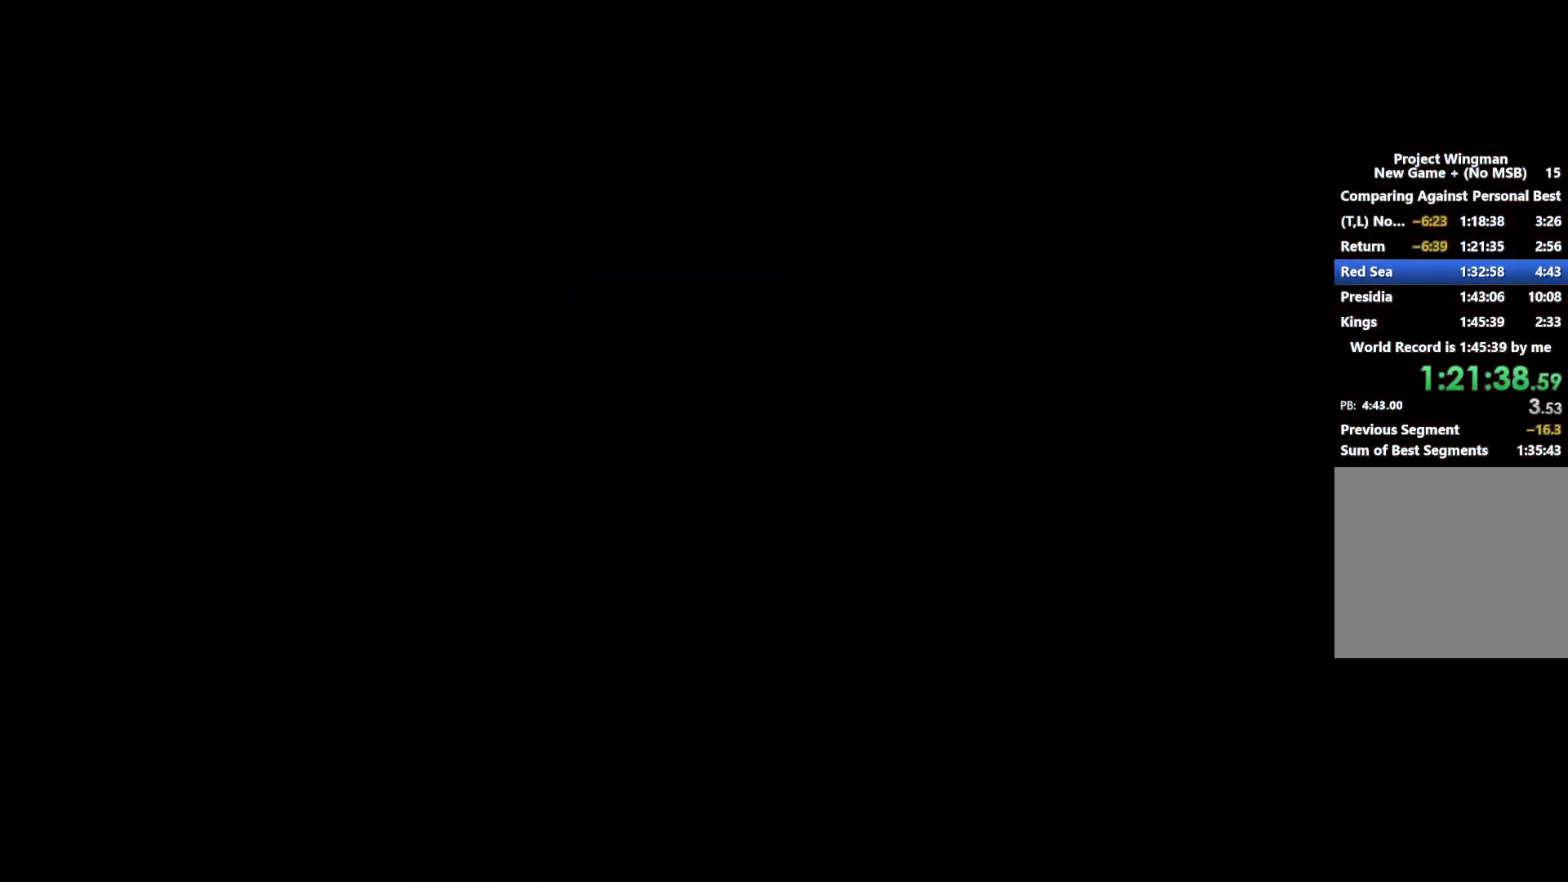
{"buttons": ["START"], "left_stick": "center", "right_stick": "center", "button_events": [[500, "START", "down"]]}
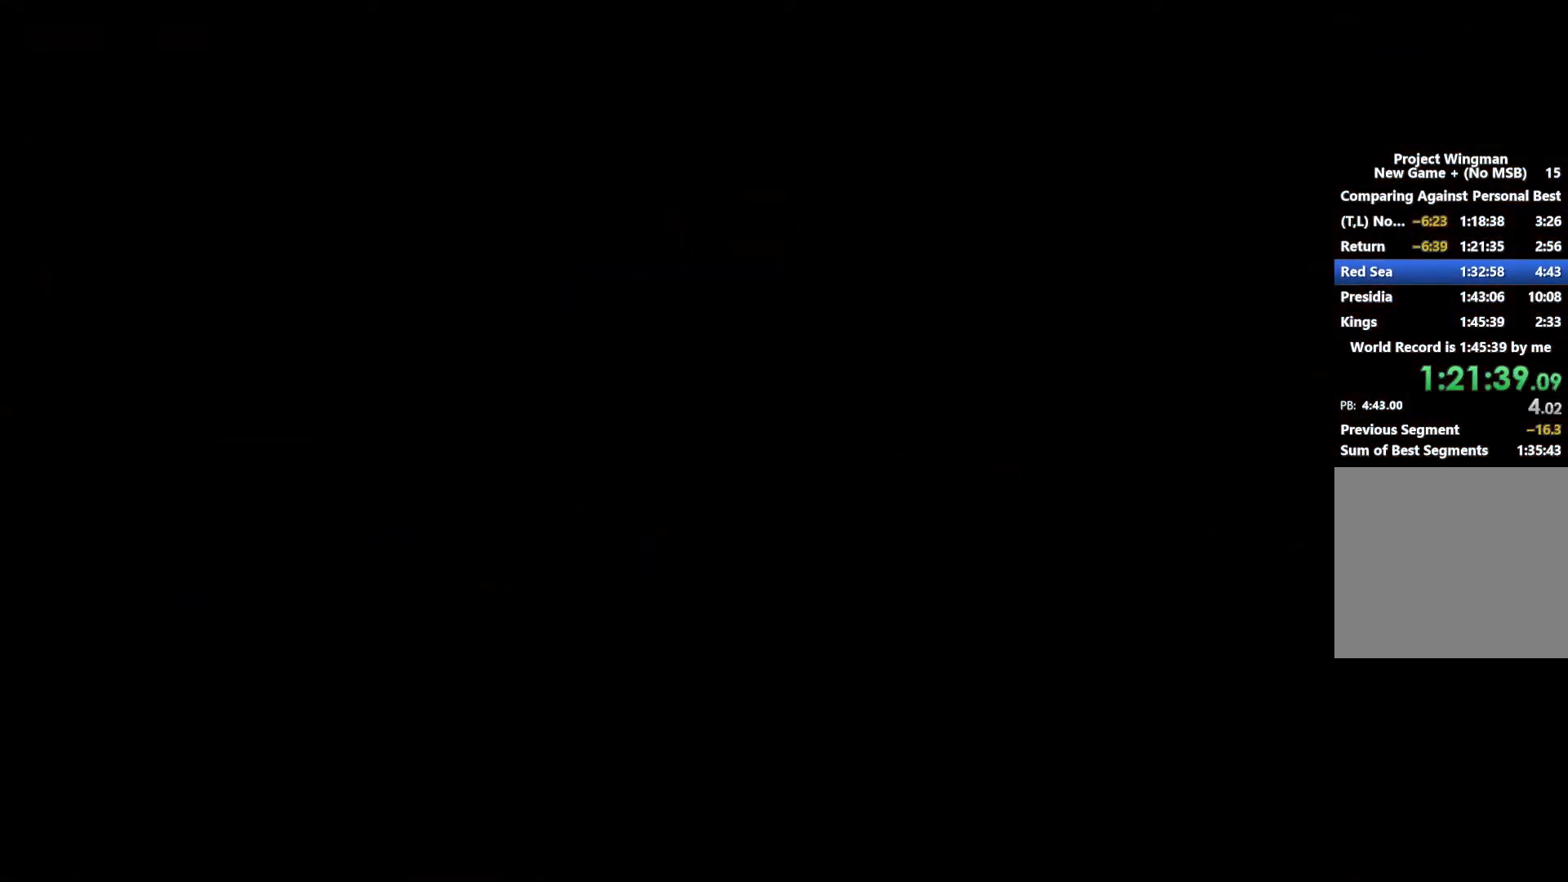
{"buttons": [], "left_stick": "center", "right_stick": "center", "button_events": [[100, "START", "up"]]}
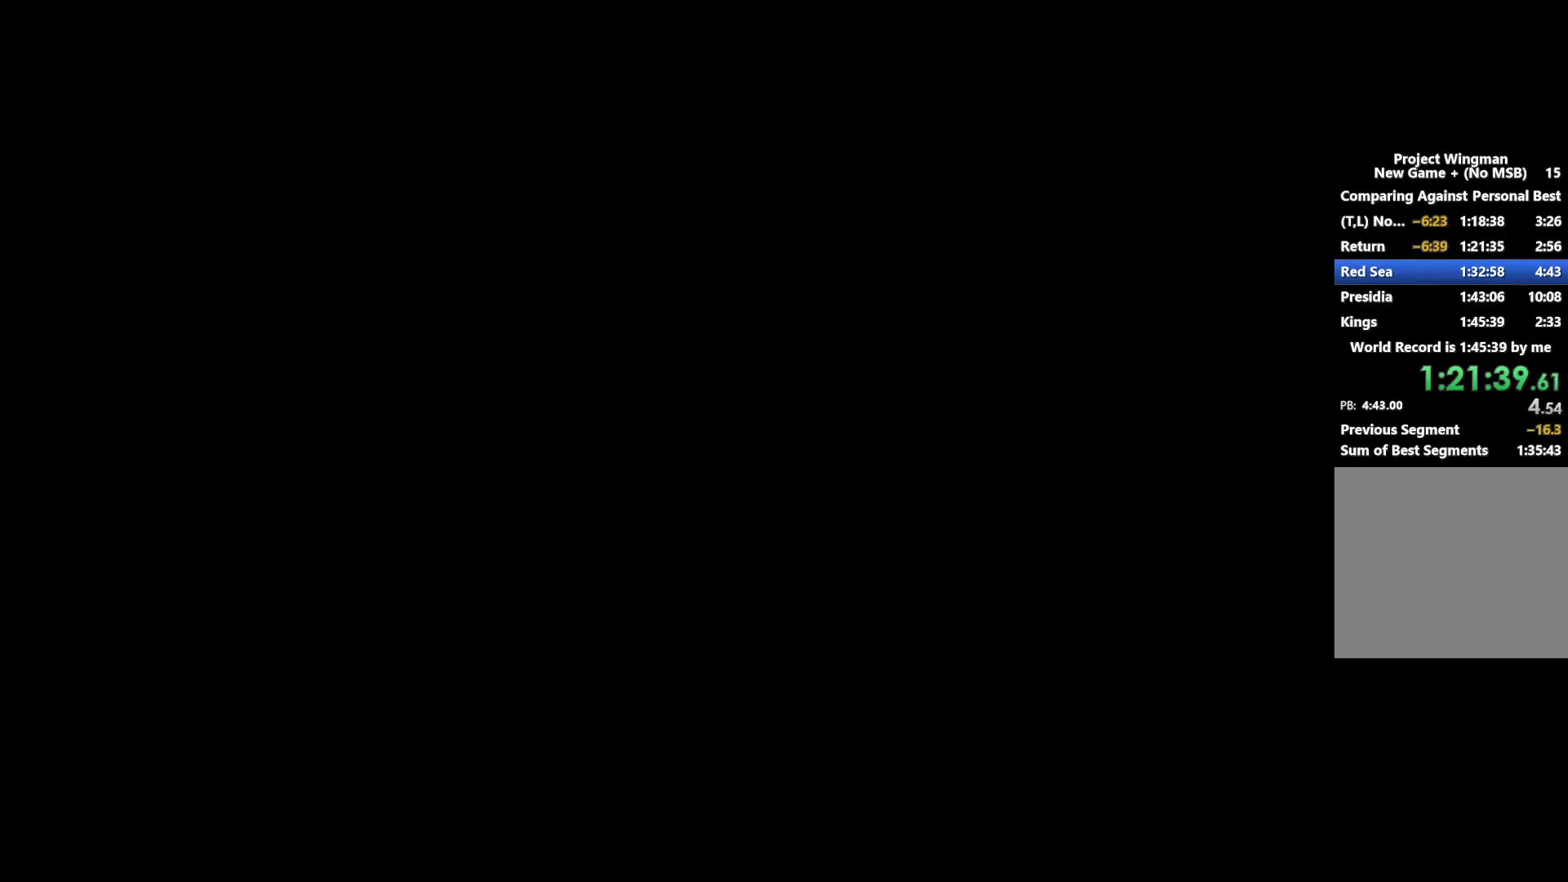
{"buttons": ["START"], "left_stick": "center", "right_stick": "center", "button_events": [[100, "START", "down"], [200, "START", "up"], [433, "START", "down"]]}
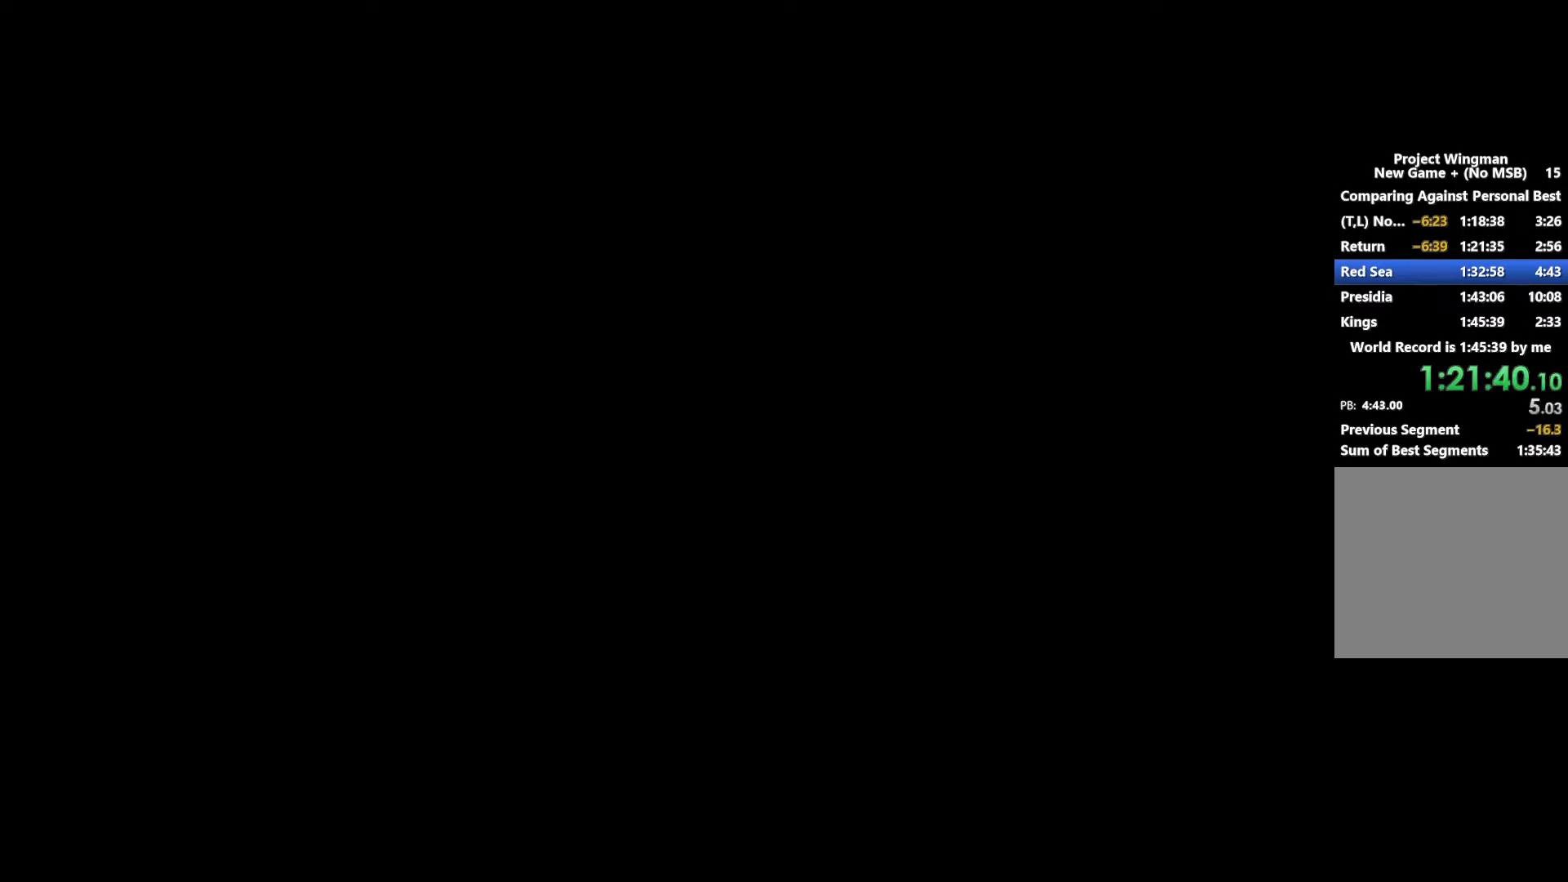
{"buttons": [], "left_stick": "center", "right_stick": "center", "button_events": [[33, "START", "up"], [133, "START", "down"], [200, "START", "up"], [433, "START", "down"], [500, "START", "up"]]}
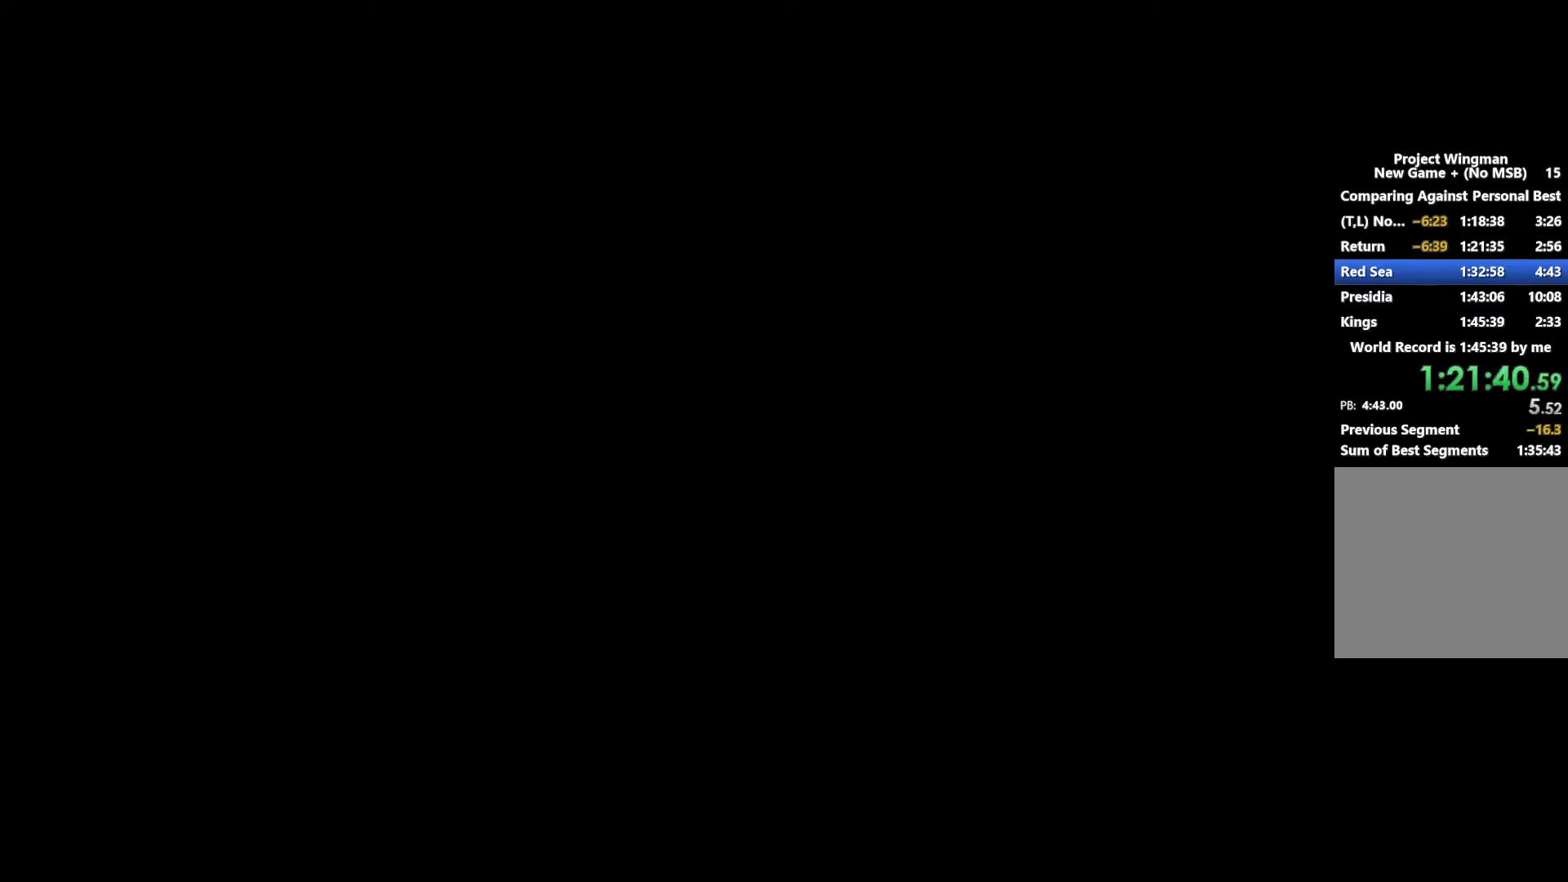
{"buttons": [], "left_stick": "center", "right_stick": "center", "button_events": [[100, "START", "down"], [233, "START", "up"]]}
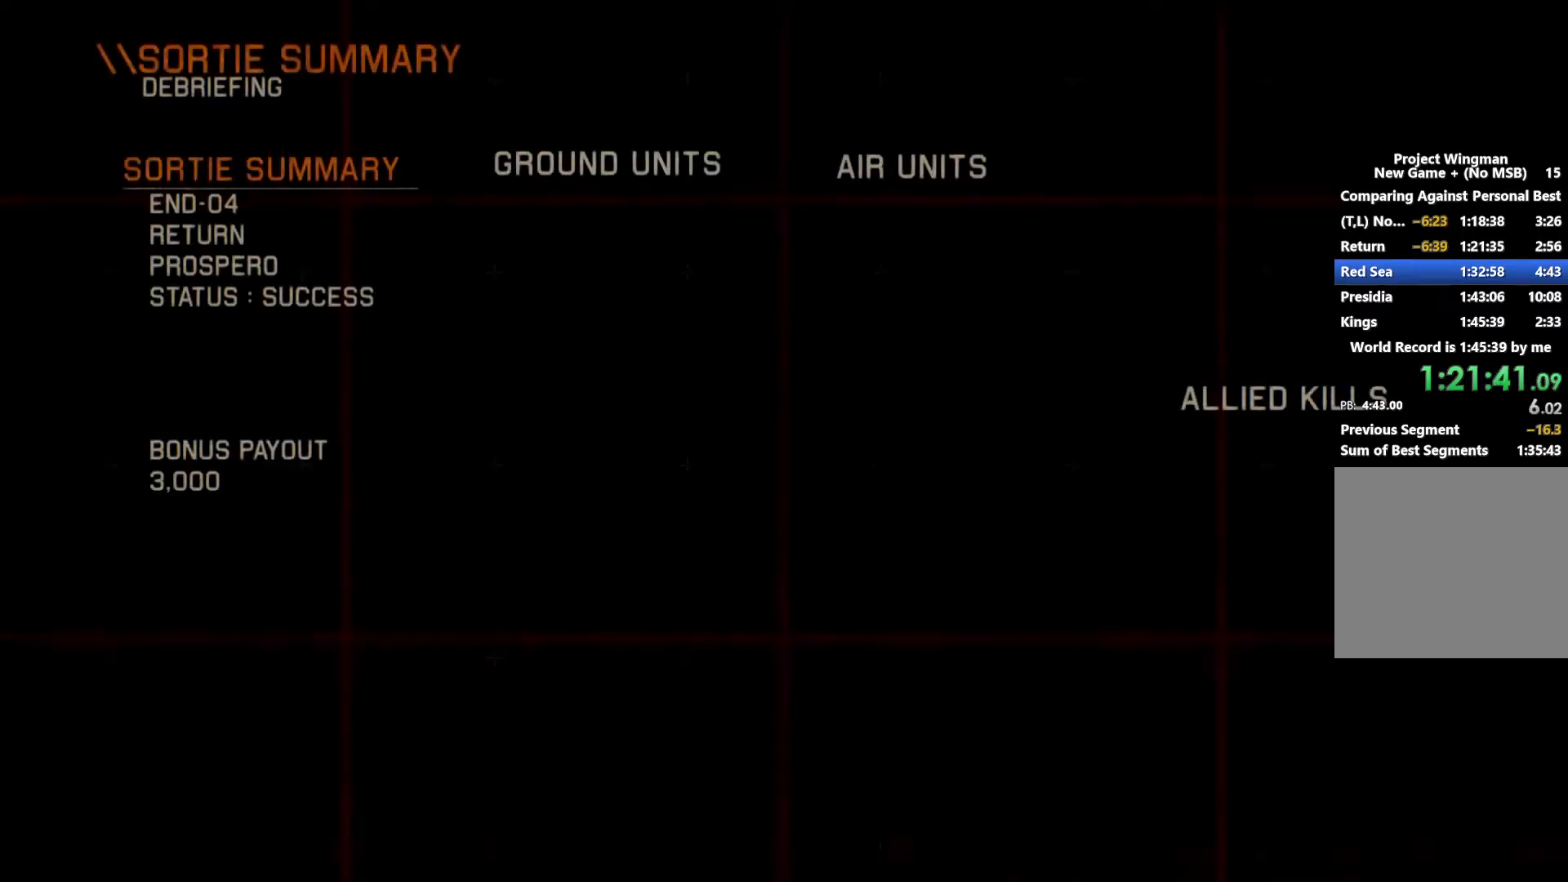
{"buttons": ["START"], "left_stick": "center", "right_stick": "center", "button_events": [[33, "START", "down"], [100, "START", "up"], [333, "START", "down"], [400, "START", "up"], [467, "START", "down"]]}
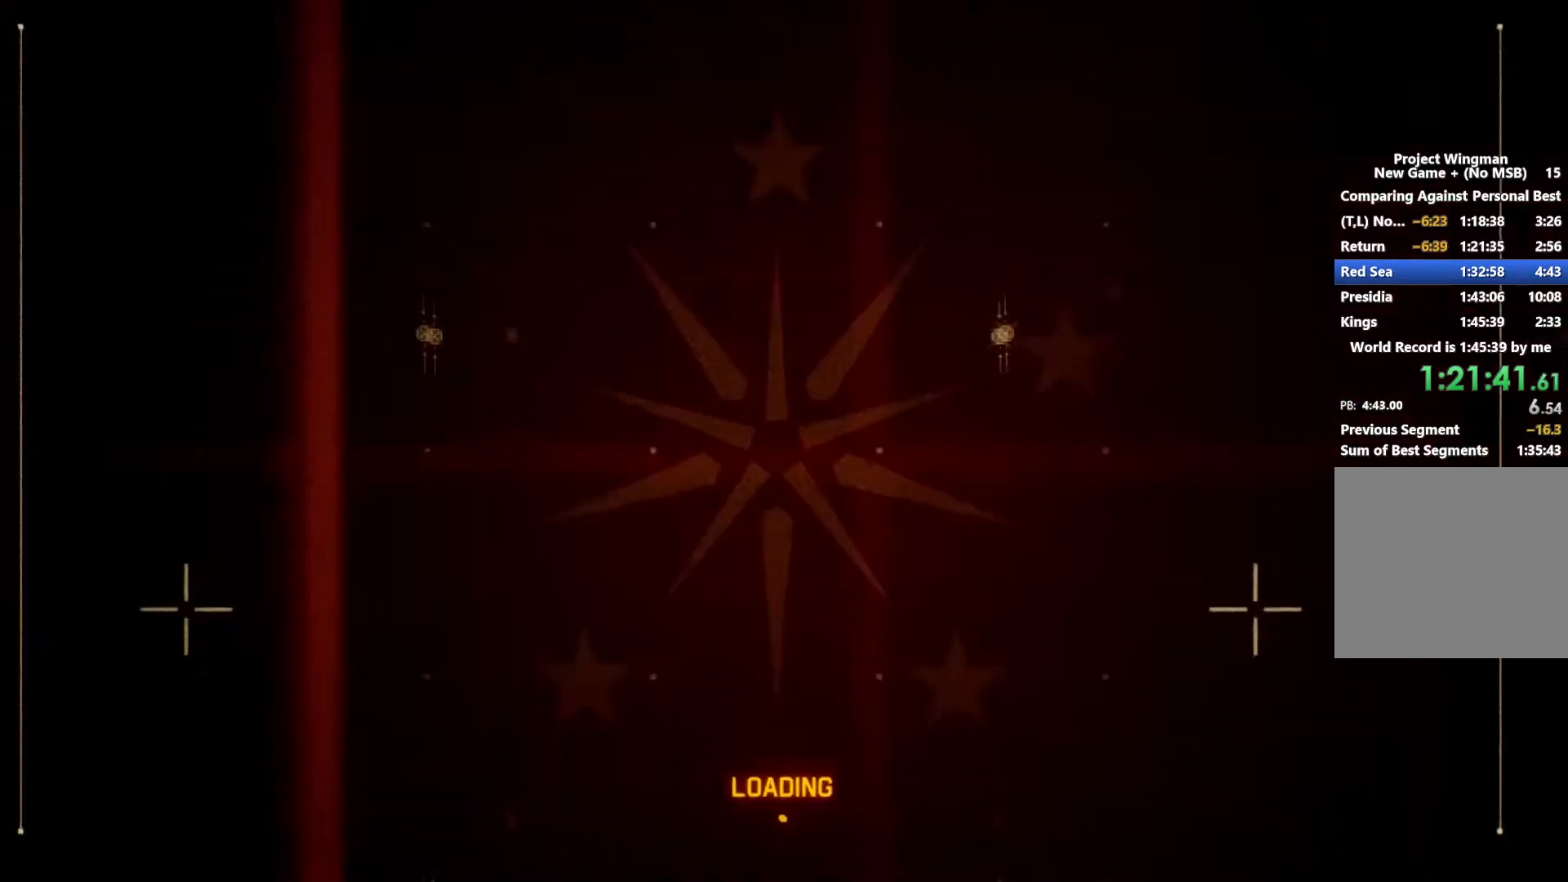
{"buttons": ["START"], "left_stick": "center", "right_stick": "center", "button_events": [[167, "START", "up"], [233, "START", "down"], [300, "START", "up"], [500, "START", "down"]]}
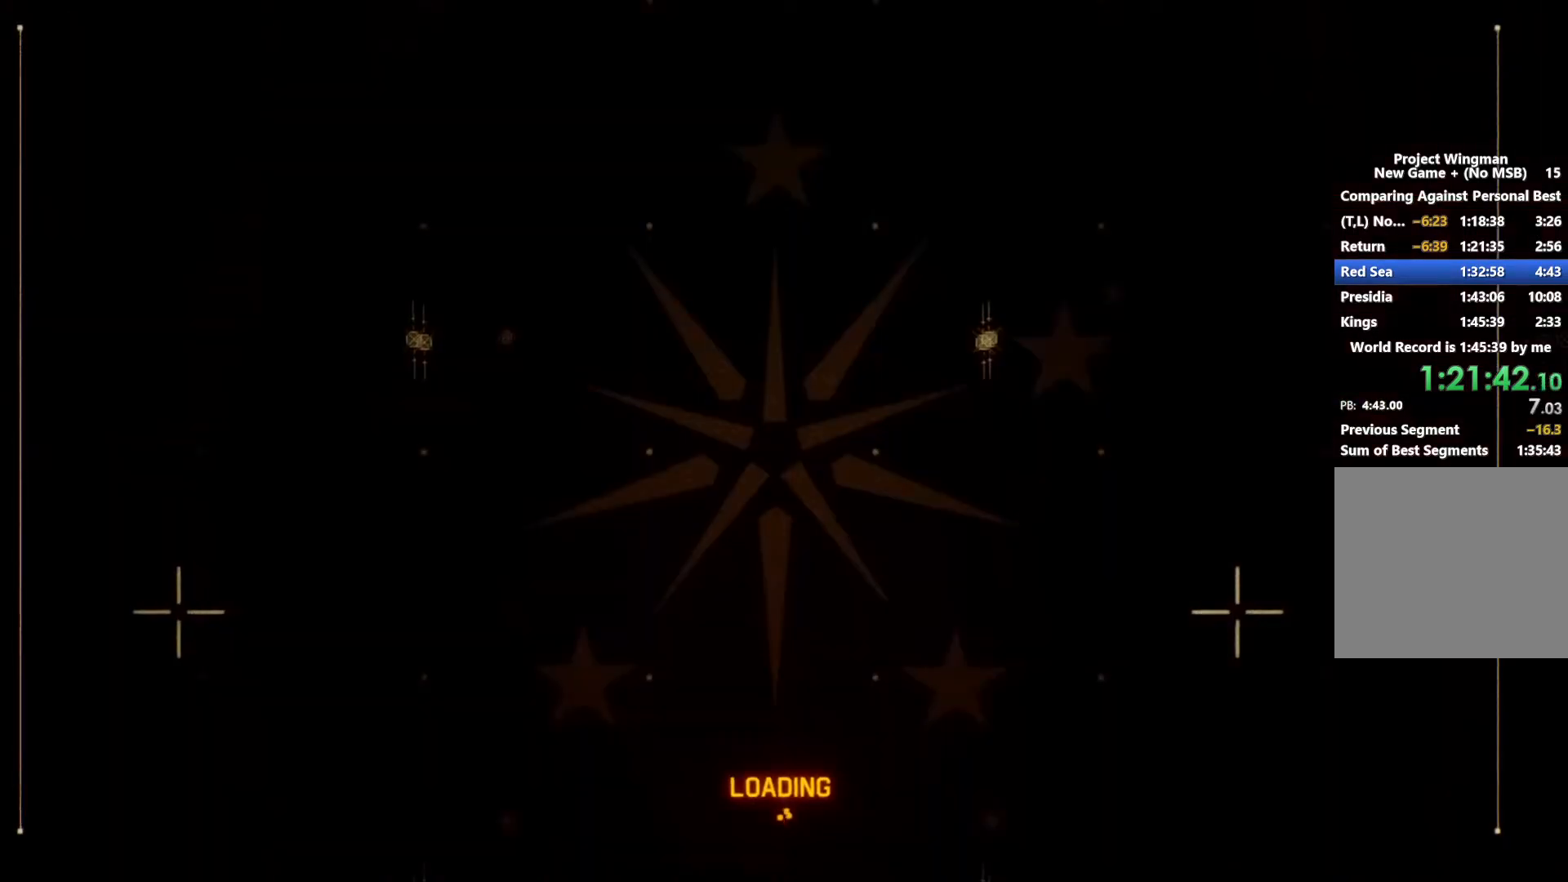
{"buttons": [], "left_stick": "center", "right_stick": "center", "button_events": [[67, "START", "up"], [167, "START", "down"], [267, "START", "up"], [367, "START", "down"], [433, "START", "up"]]}
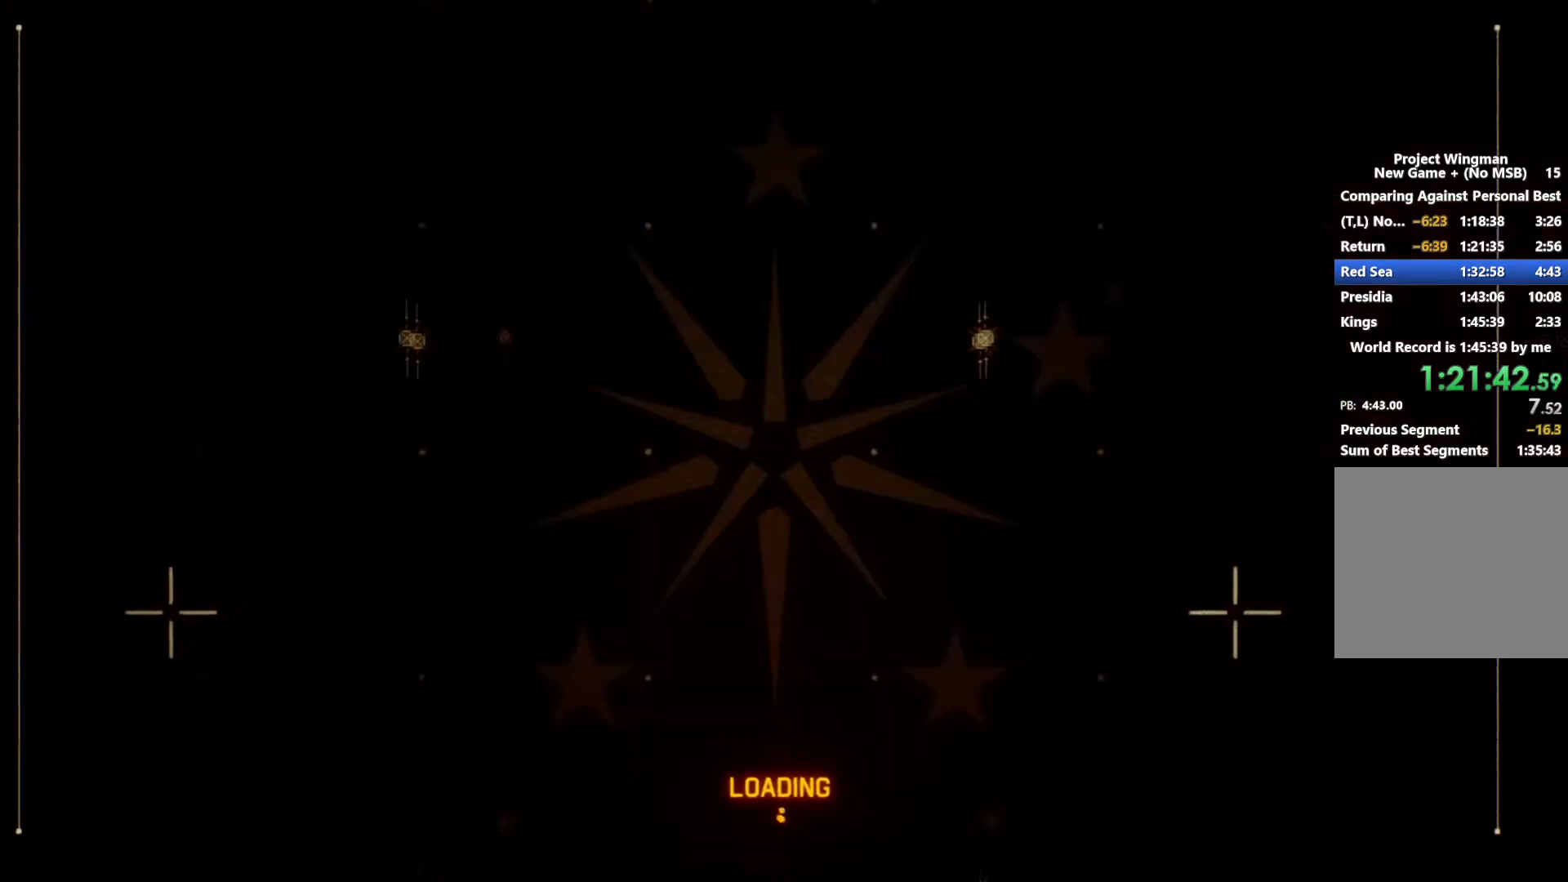
{"buttons": [], "left_stick": "center", "right_stick": "center", "button_events": [[33, "START", "down"], [100, "START", "up"], [367, "START", "down"], [433, "START", "up"]]}
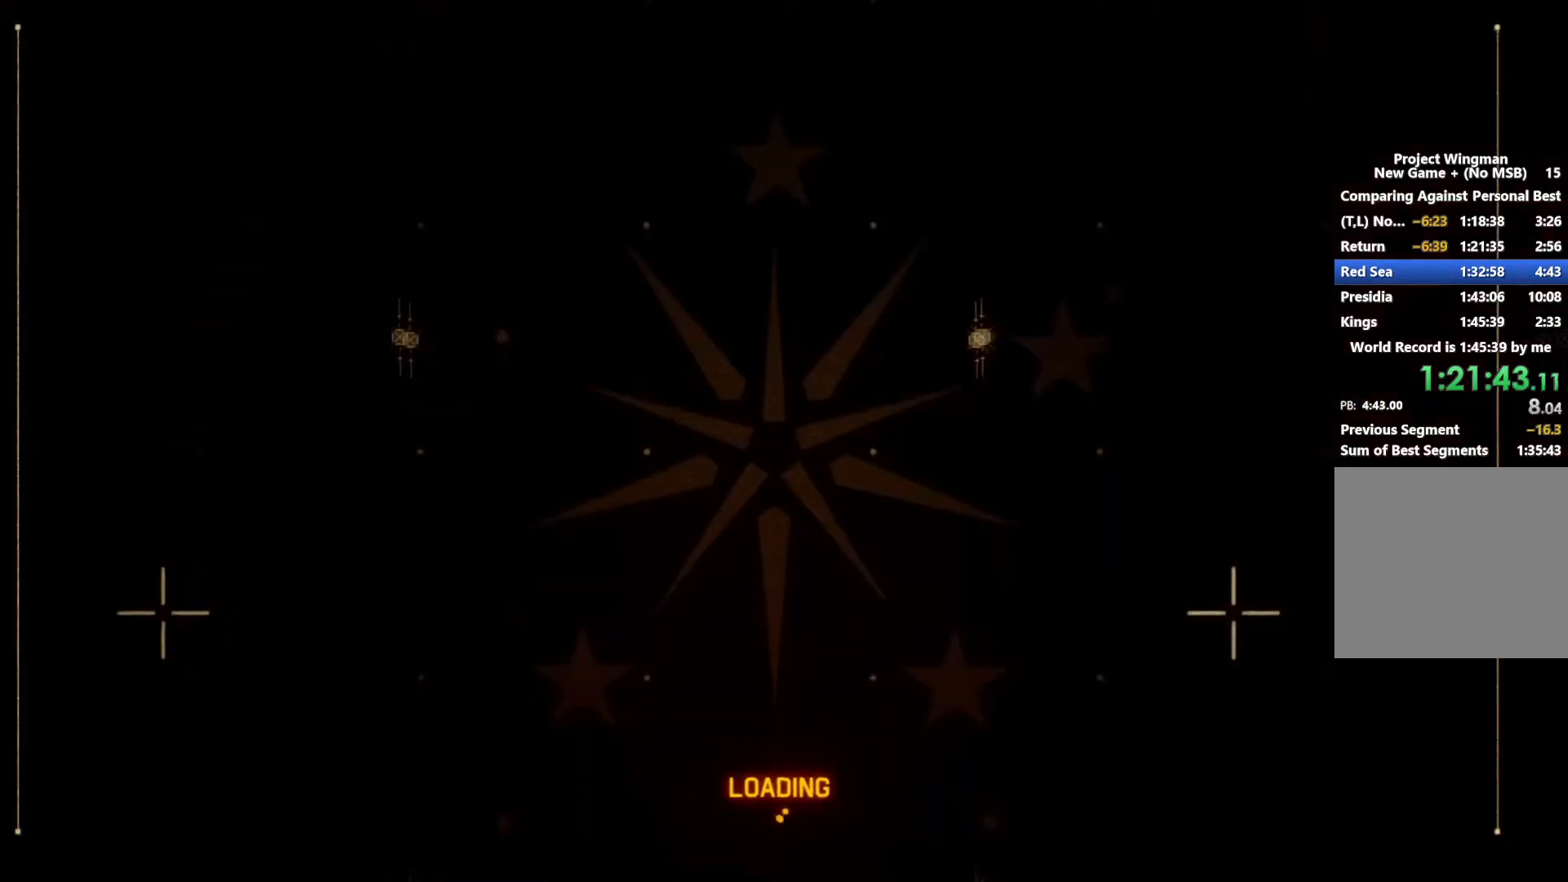
{"buttons": [], "left_stick": "center", "right_stick": "center", "button_events": []}
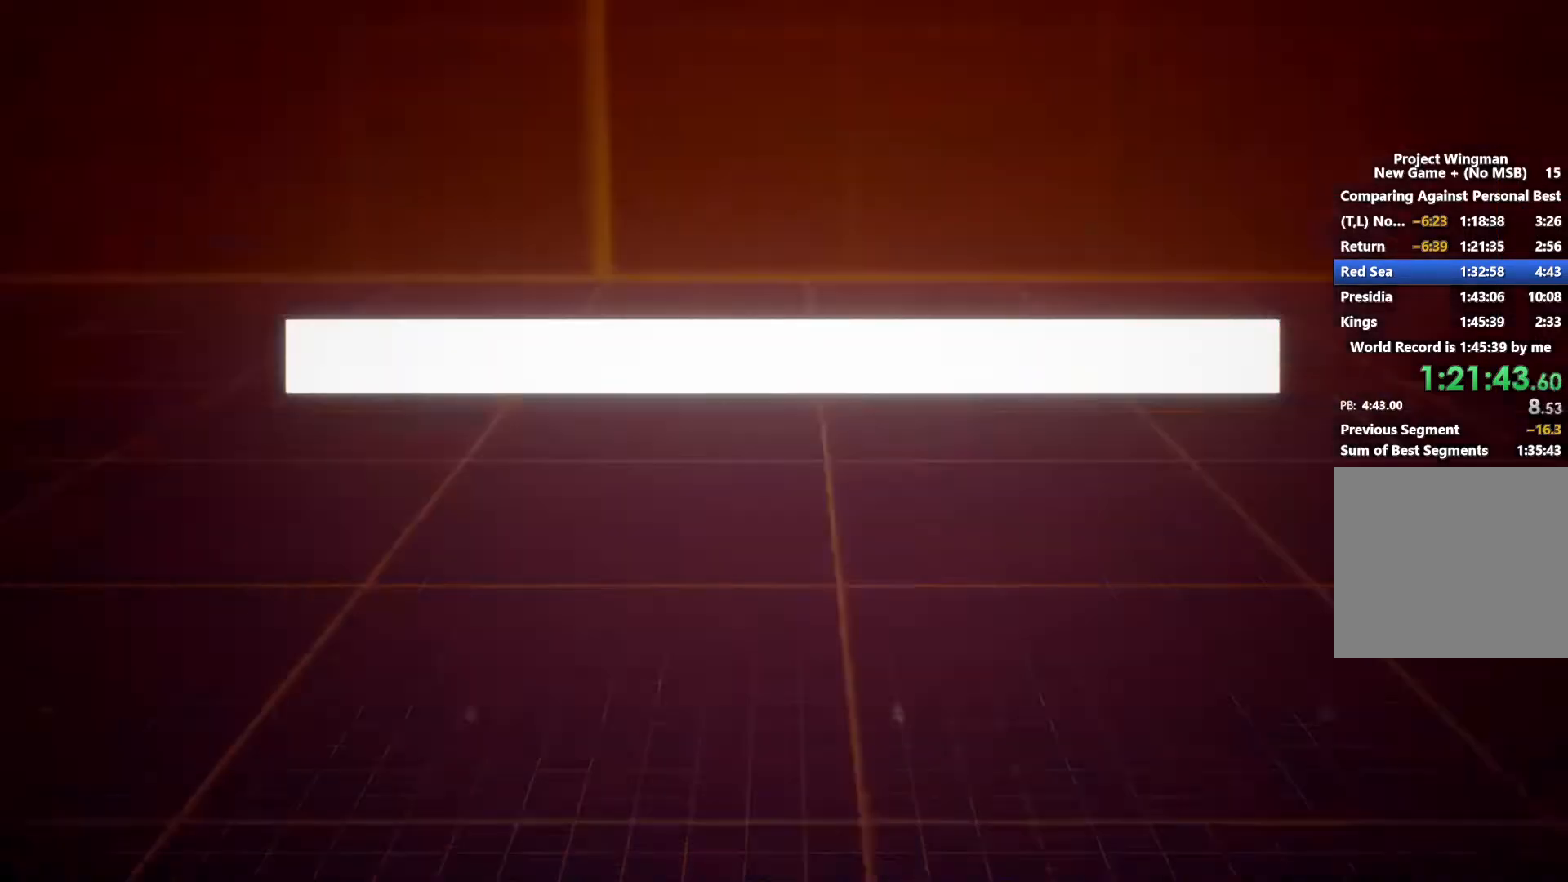
{"buttons": ["START"], "left_stick": "center", "right_stick": "center", "button_events": [[133, "START", "down"], [200, "START", "up"], [500, "START", "down"]]}
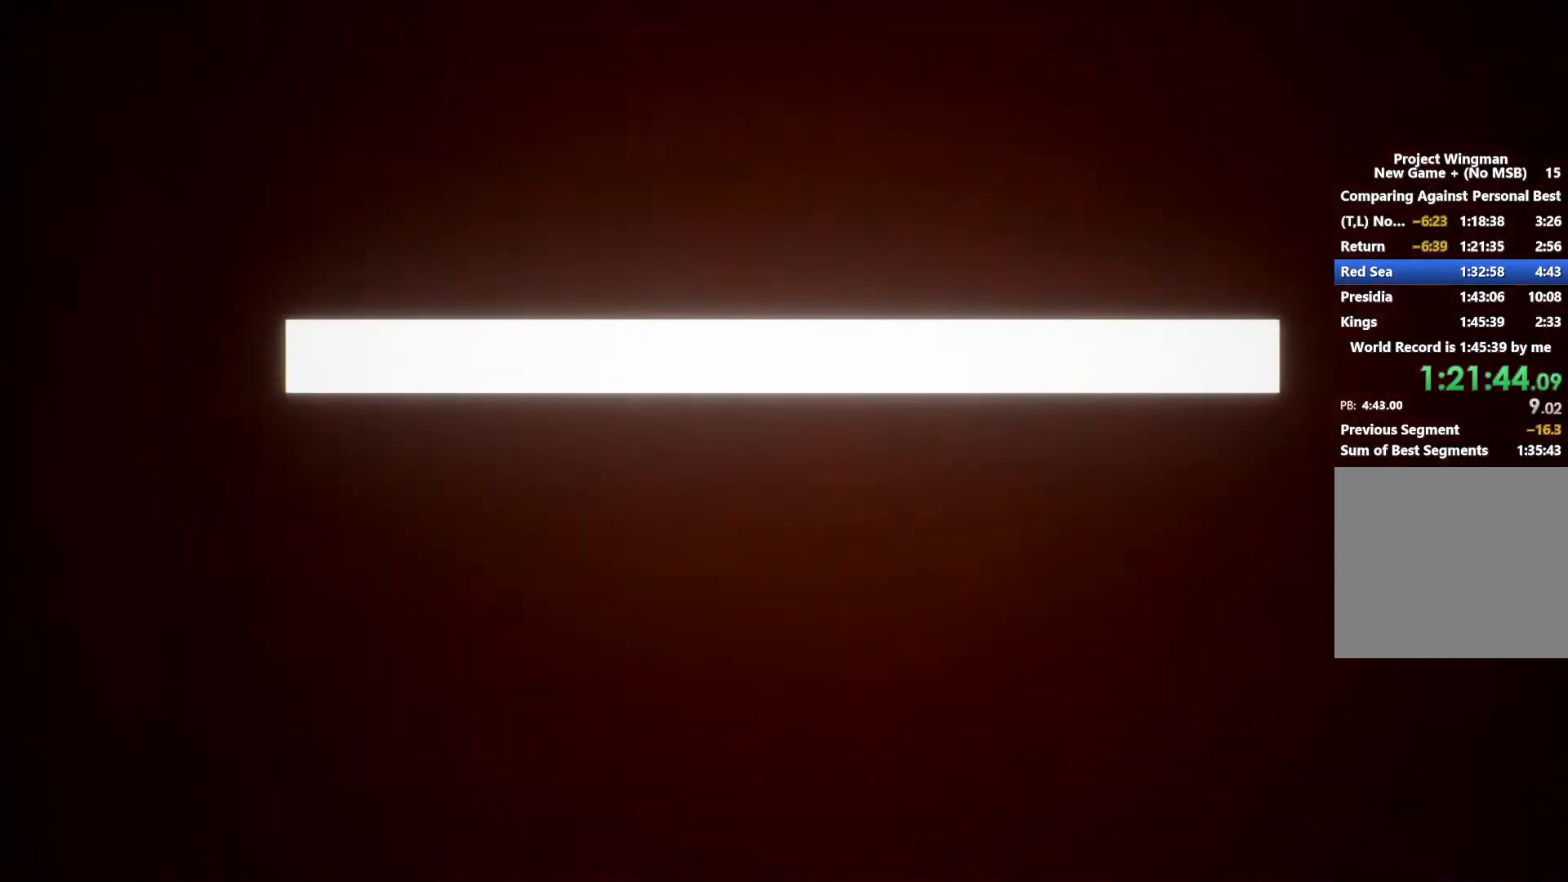
{"buttons": ["START"], "left_stick": "center", "right_stick": "center", "button_events": [[100, "START", "up"], [167, "START", "down"], [233, "START", "up"], [300, "START", "down"], [367, "START", "up"], [467, "START", "down"]]}
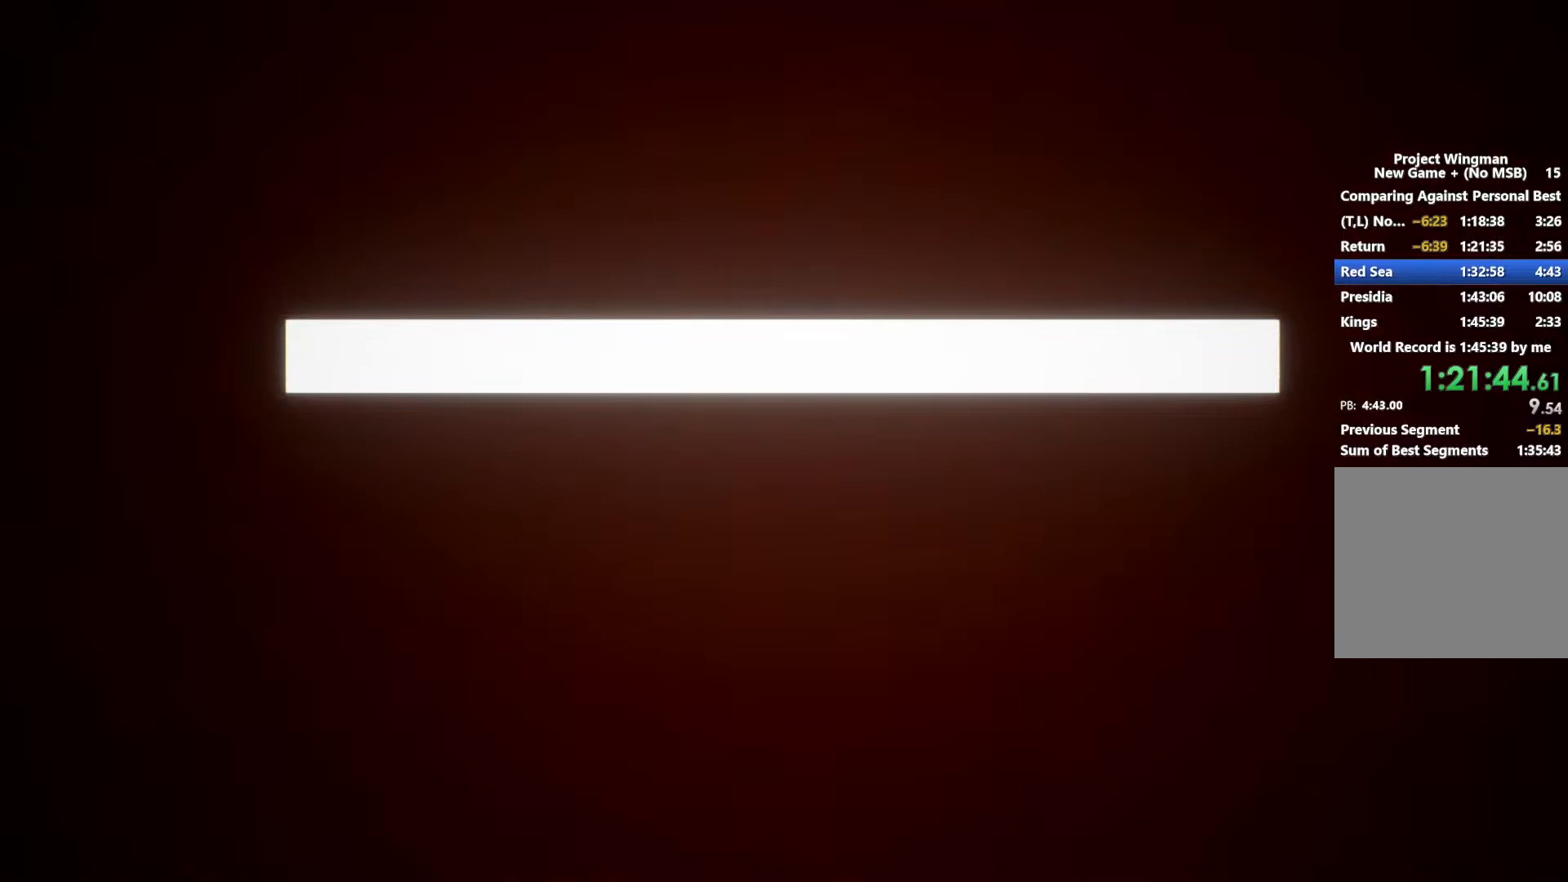
{"buttons": [], "left_stick": "center", "right_stick": "center", "button_events": [[33, "START", "up"], [133, "START", "down"], [200, "START", "up"], [333, "START", "down"], [400, "START", "up"]]}
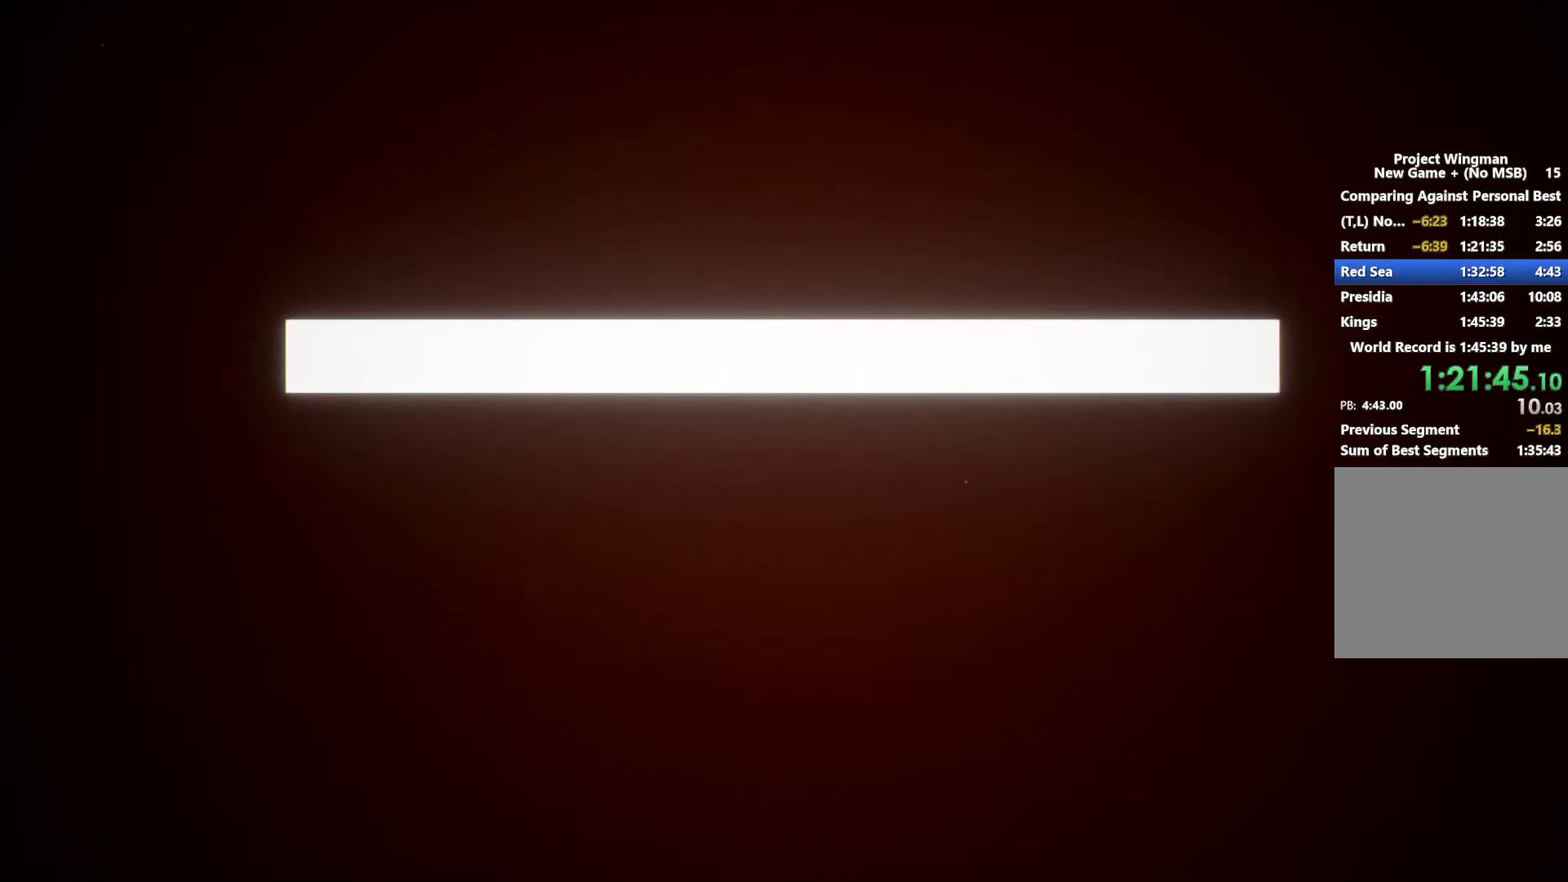
{"buttons": [], "left_stick": "center", "right_stick": "center", "button_events": [[33, "START", "down"], [133, "START", "up"], [233, "START", "down"], [300, "START", "up"], [367, "START", "down"], [433, "START", "up"]]}
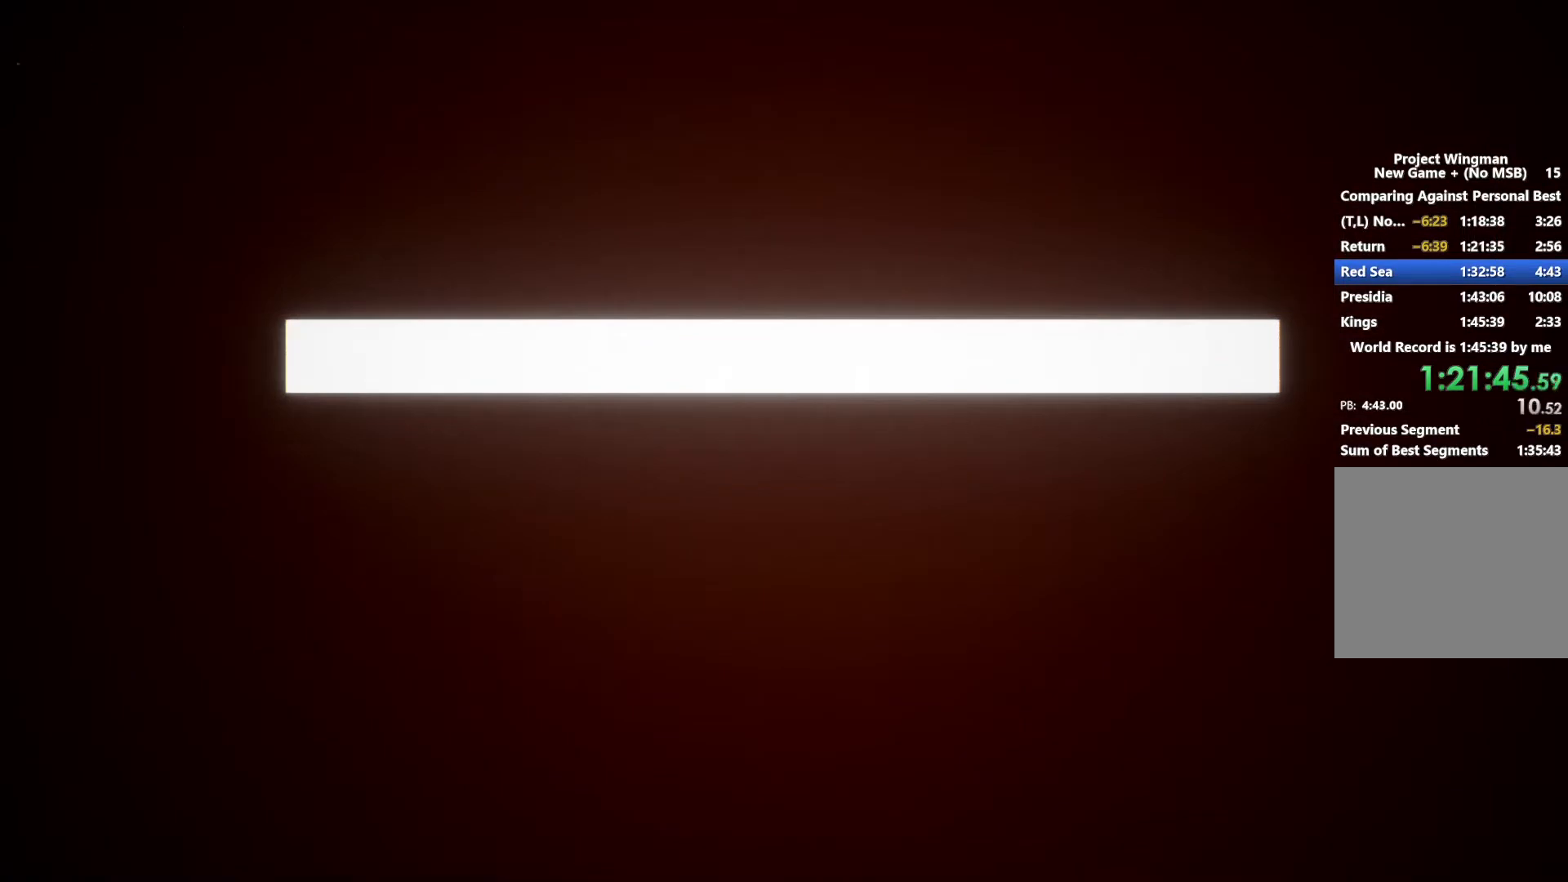
{"buttons": ["START"], "left_stick": "center", "right_stick": "center", "button_events": [[33, "START", "down"], [100, "START", "up"], [167, "START", "down"], [400, "START", "up"], [467, "START", "down"]]}
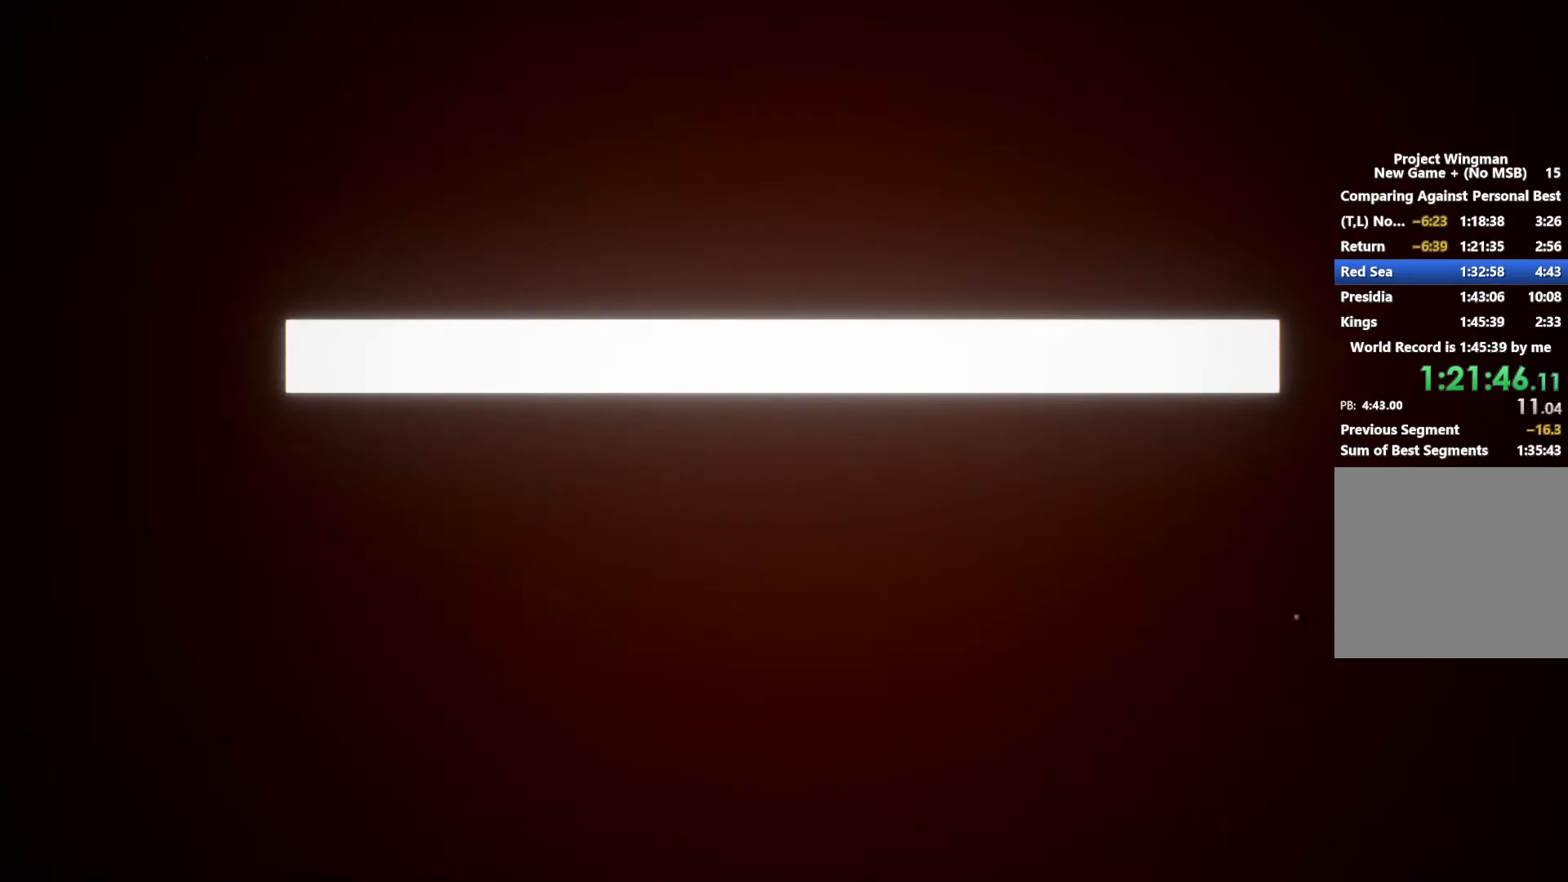
{"buttons": [], "left_stick": "center", "right_stick": "center", "button_events": [[33, "START", "up"], [100, "START", "down"], [200, "START", "up"], [267, "START", "down"], [333, "START", "up"], [400, "START", "down"], [500, "START", "up"]]}
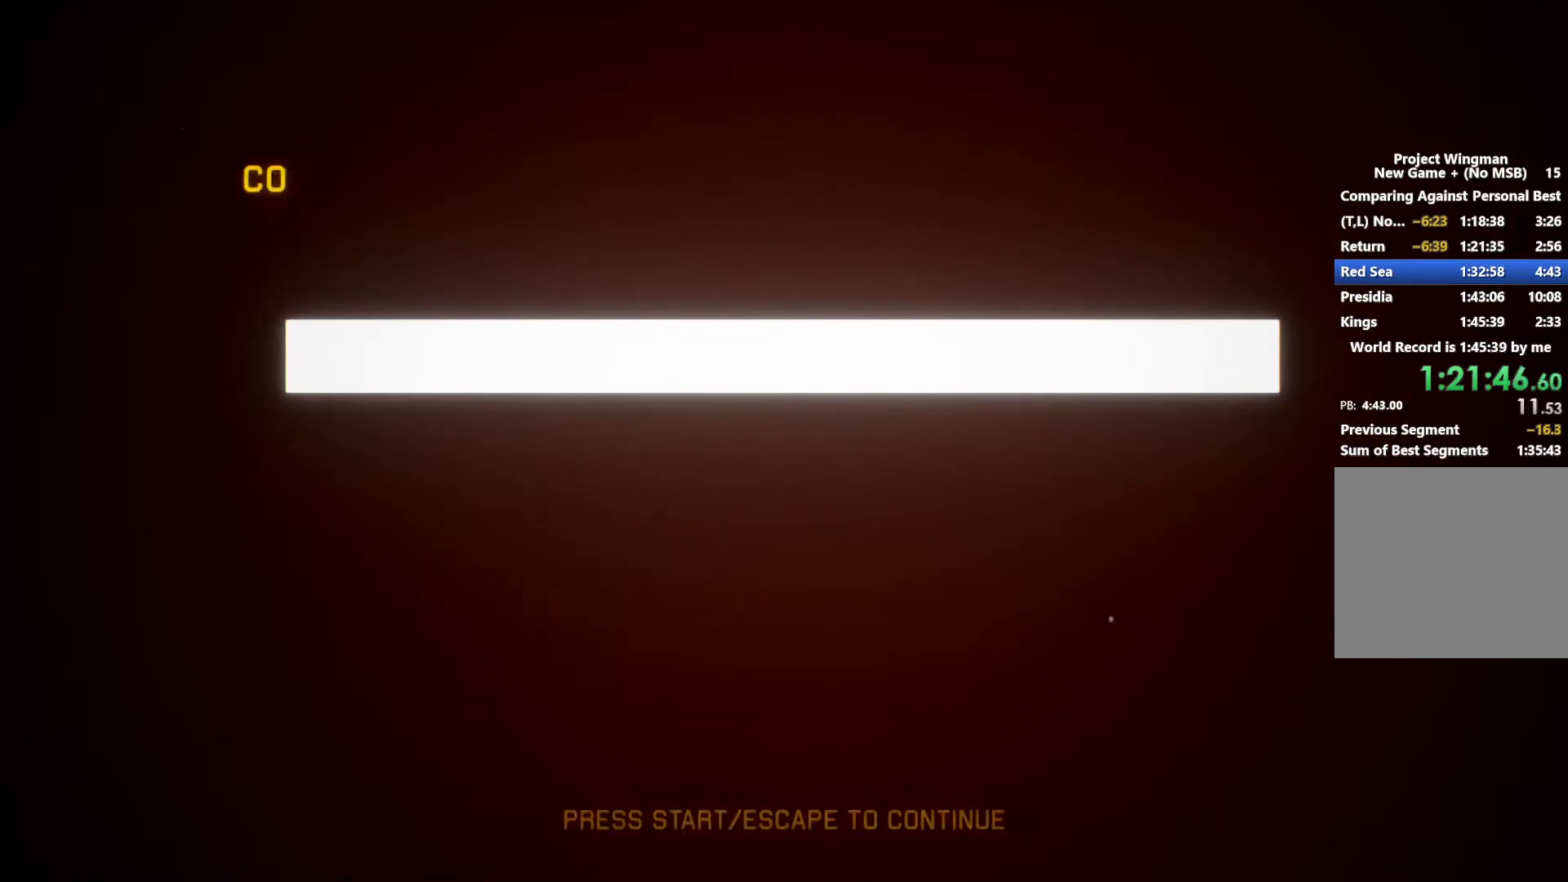
{"buttons": [], "left_stick": "center", "right_stick": "center", "button_events": [[100, "START", "down"], [200, "START", "up"], [300, "START", "down"], [367, "START", "up"]]}
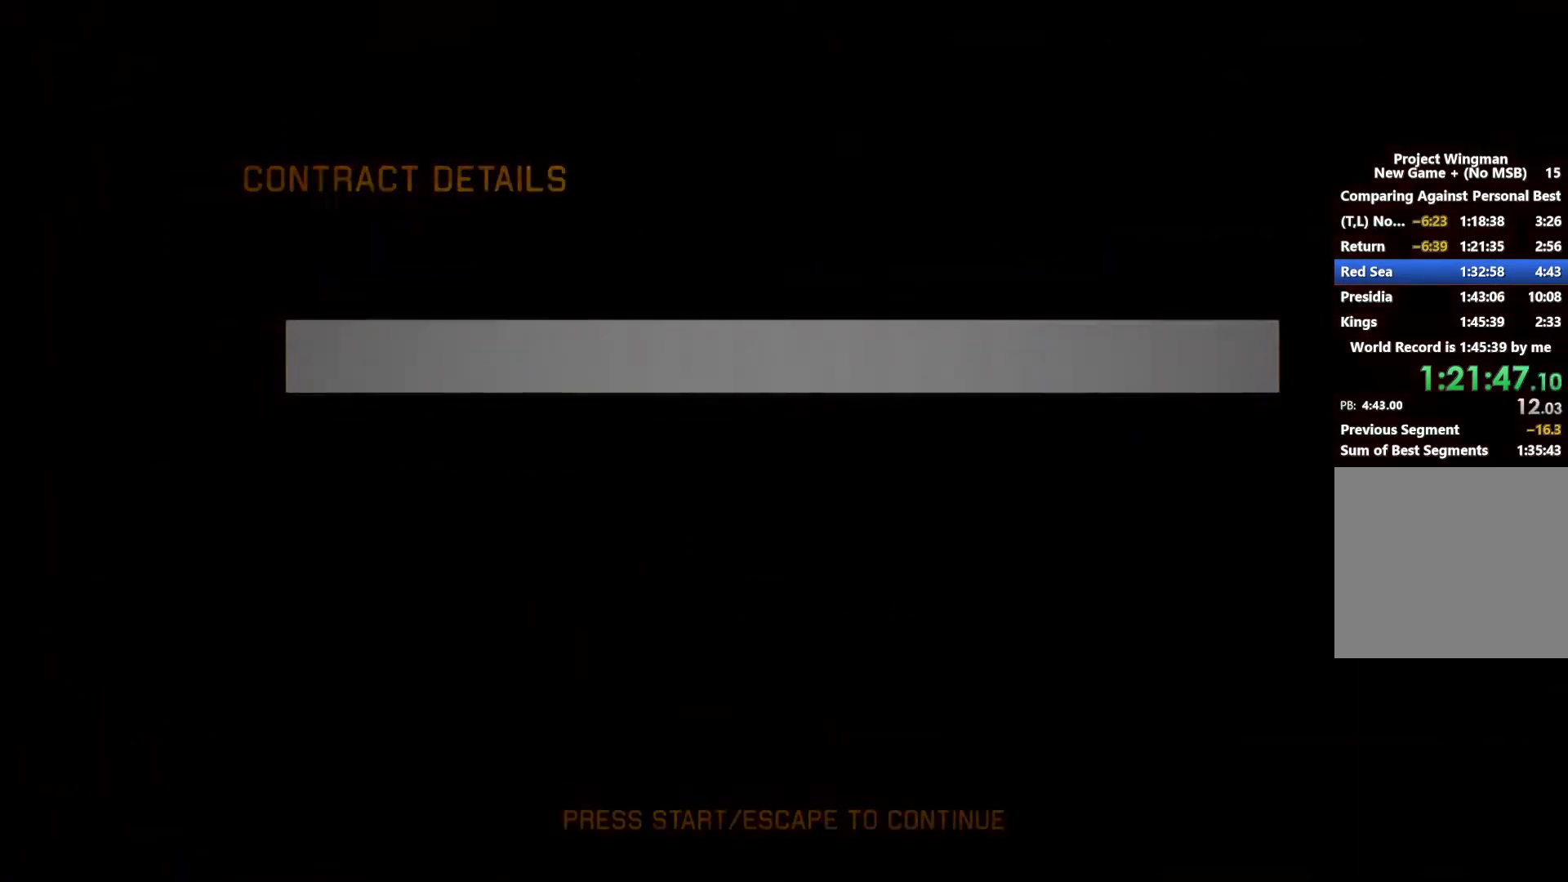
{"buttons": [], "left_stick": "center", "right_stick": "center", "button_events": []}
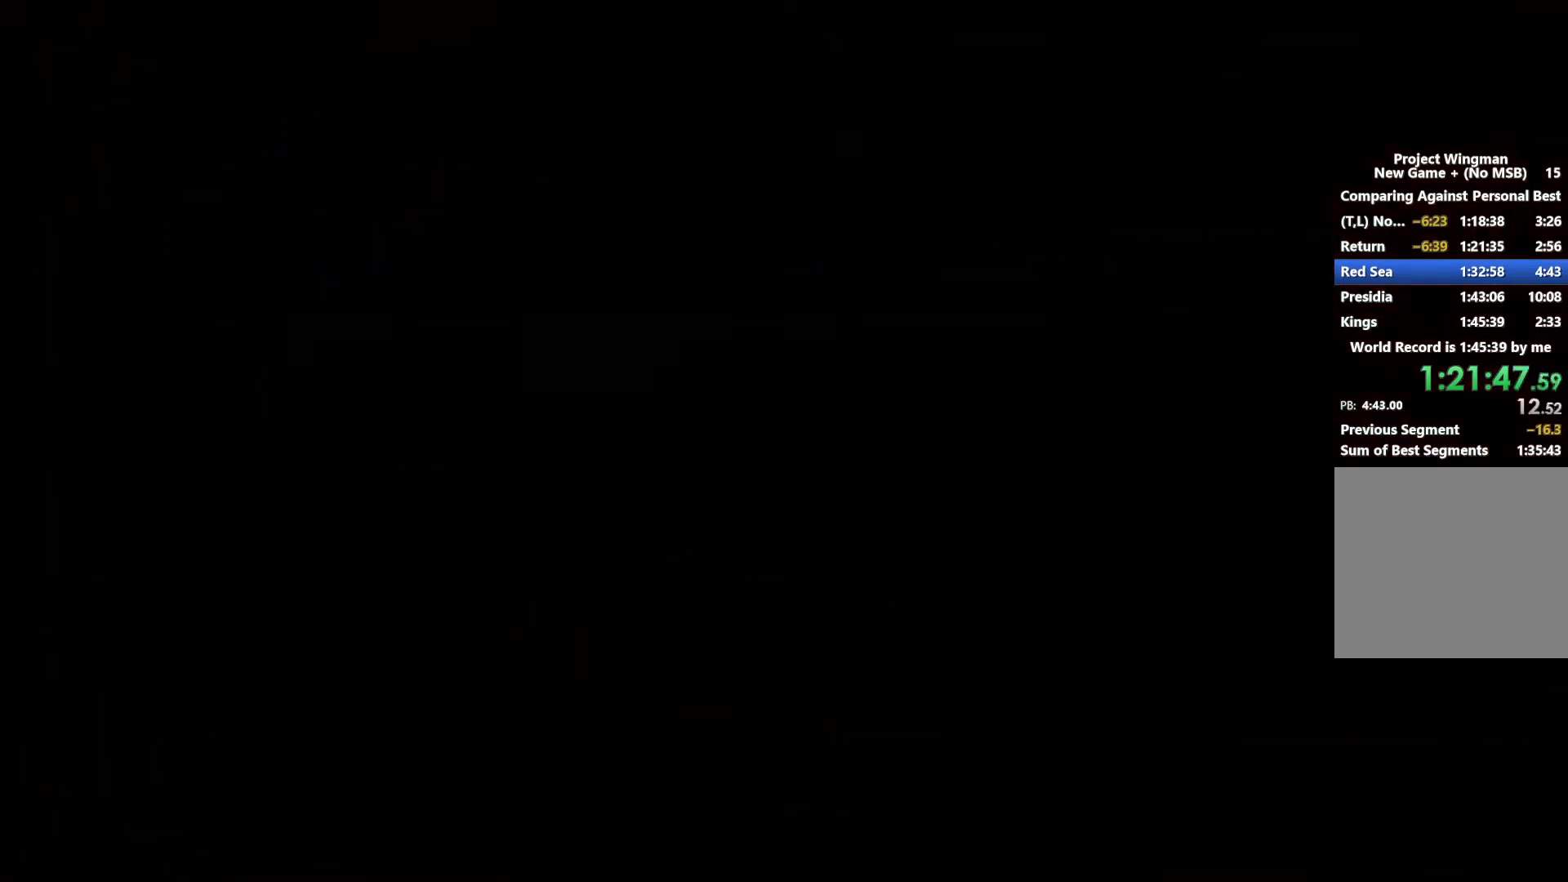
{"buttons": [], "left_stick": "center", "right_stick": "center", "button_events": []}
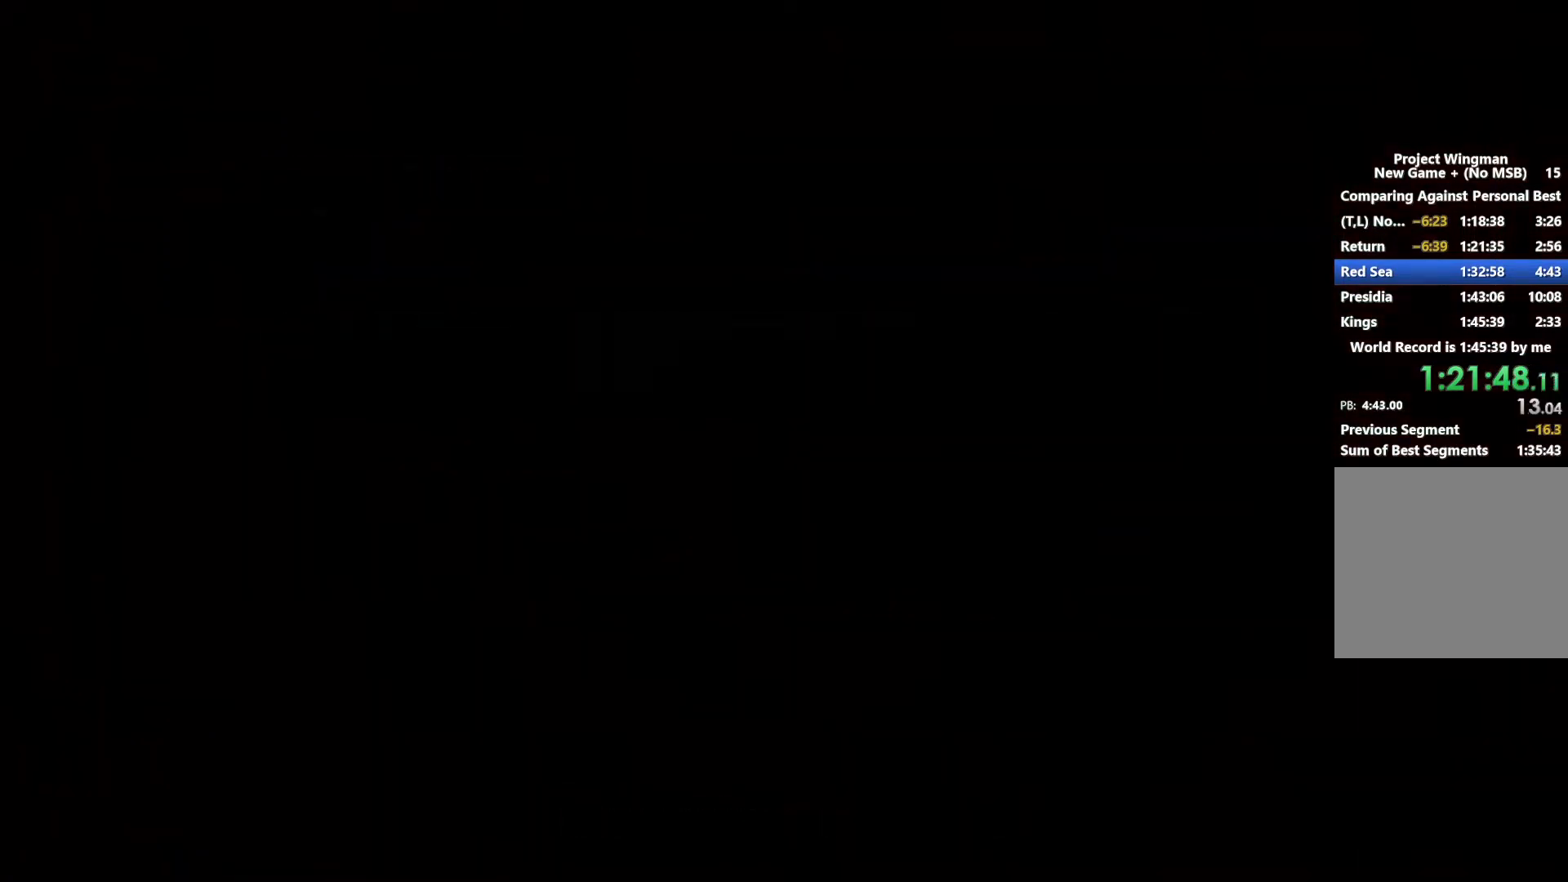
{"buttons": [], "left_stick": "center", "right_stick": "center", "button_events": [[267, "START", "down"], [333, "START", "up"], [433, "START", "down"], [500, "START", "up"]]}
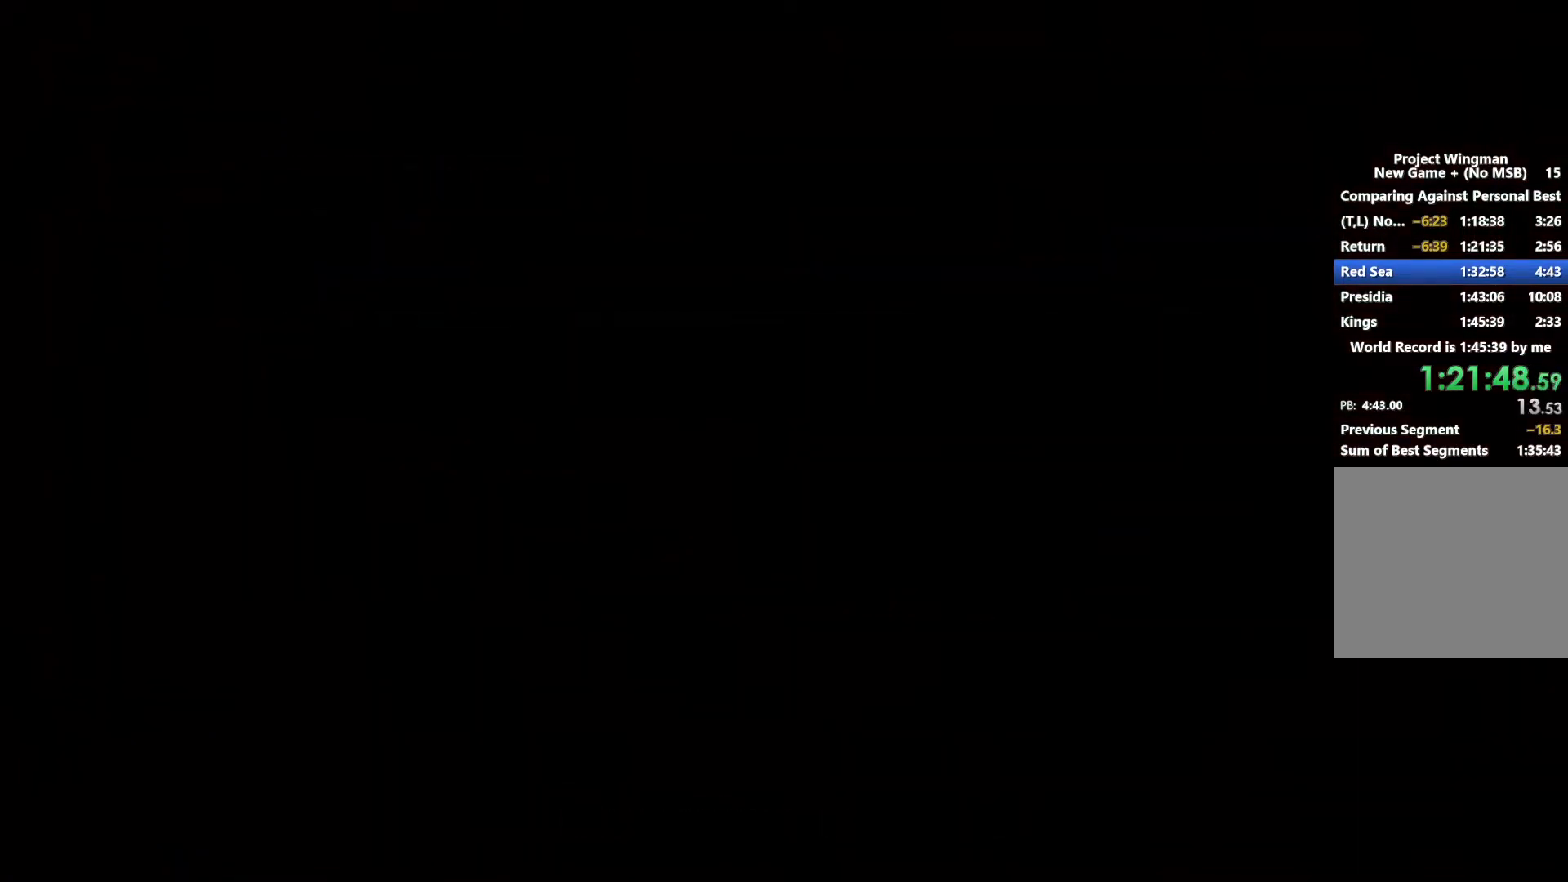
{"buttons": [], "left_stick": "center", "right_stick": "center", "button_events": [[67, "START", "down"], [167, "START", "up"], [233, "START", "down"], [300, "START", "up"], [367, "START", "down"], [467, "START", "up"]]}
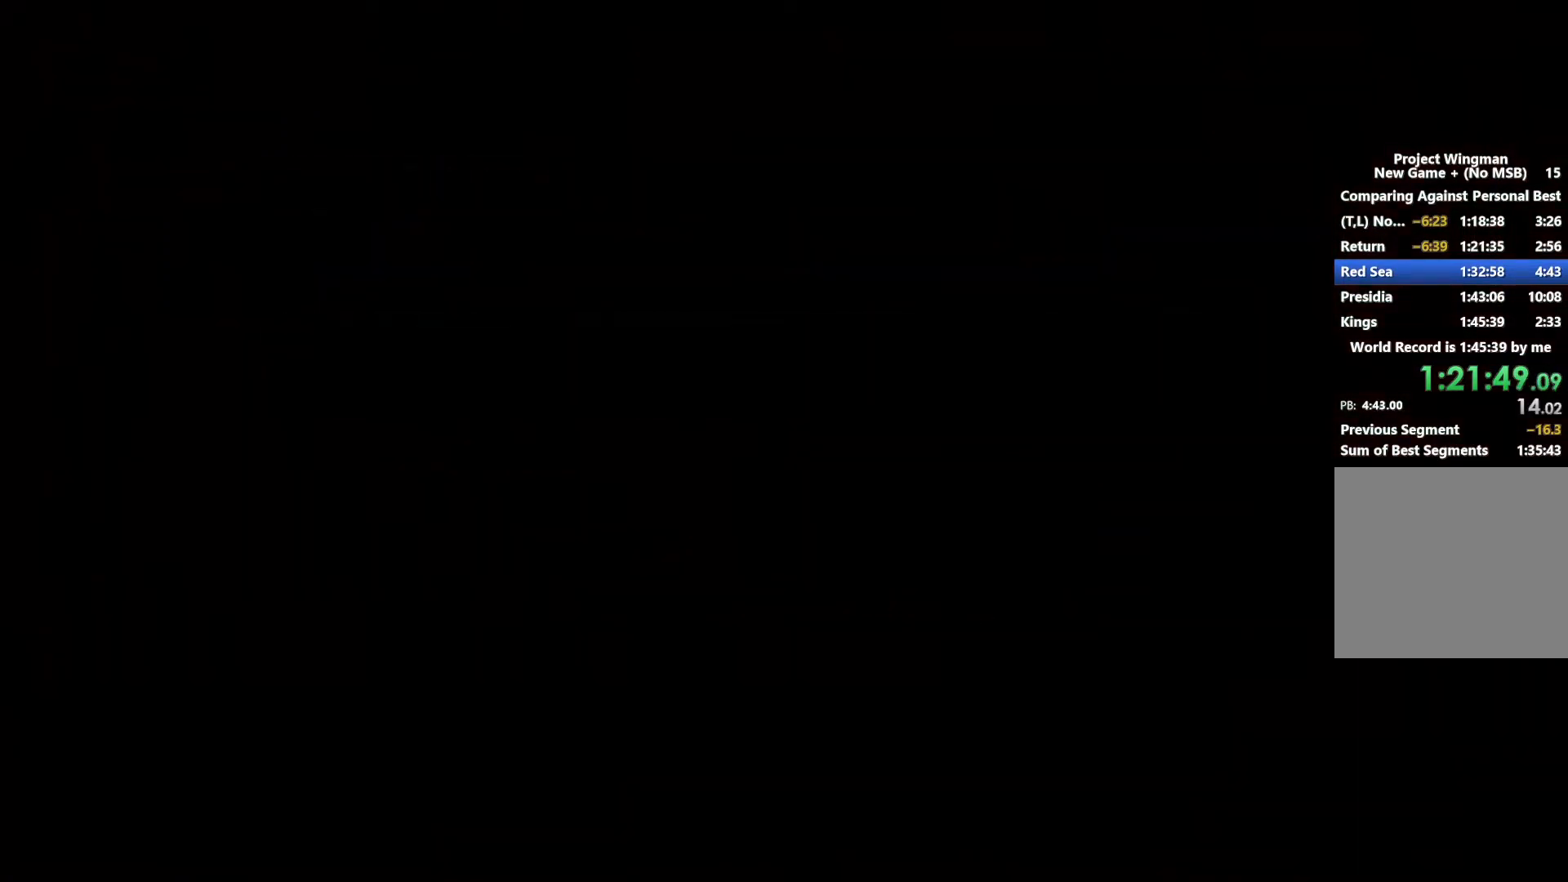
{"buttons": ["START"], "left_stick": "center", "right_stick": "center", "button_events": [[33, "START", "down"], [100, "START", "up"], [167, "START", "down"], [267, "START", "up"], [333, "START", "down"], [433, "START", "up"], [500, "START", "down"]]}
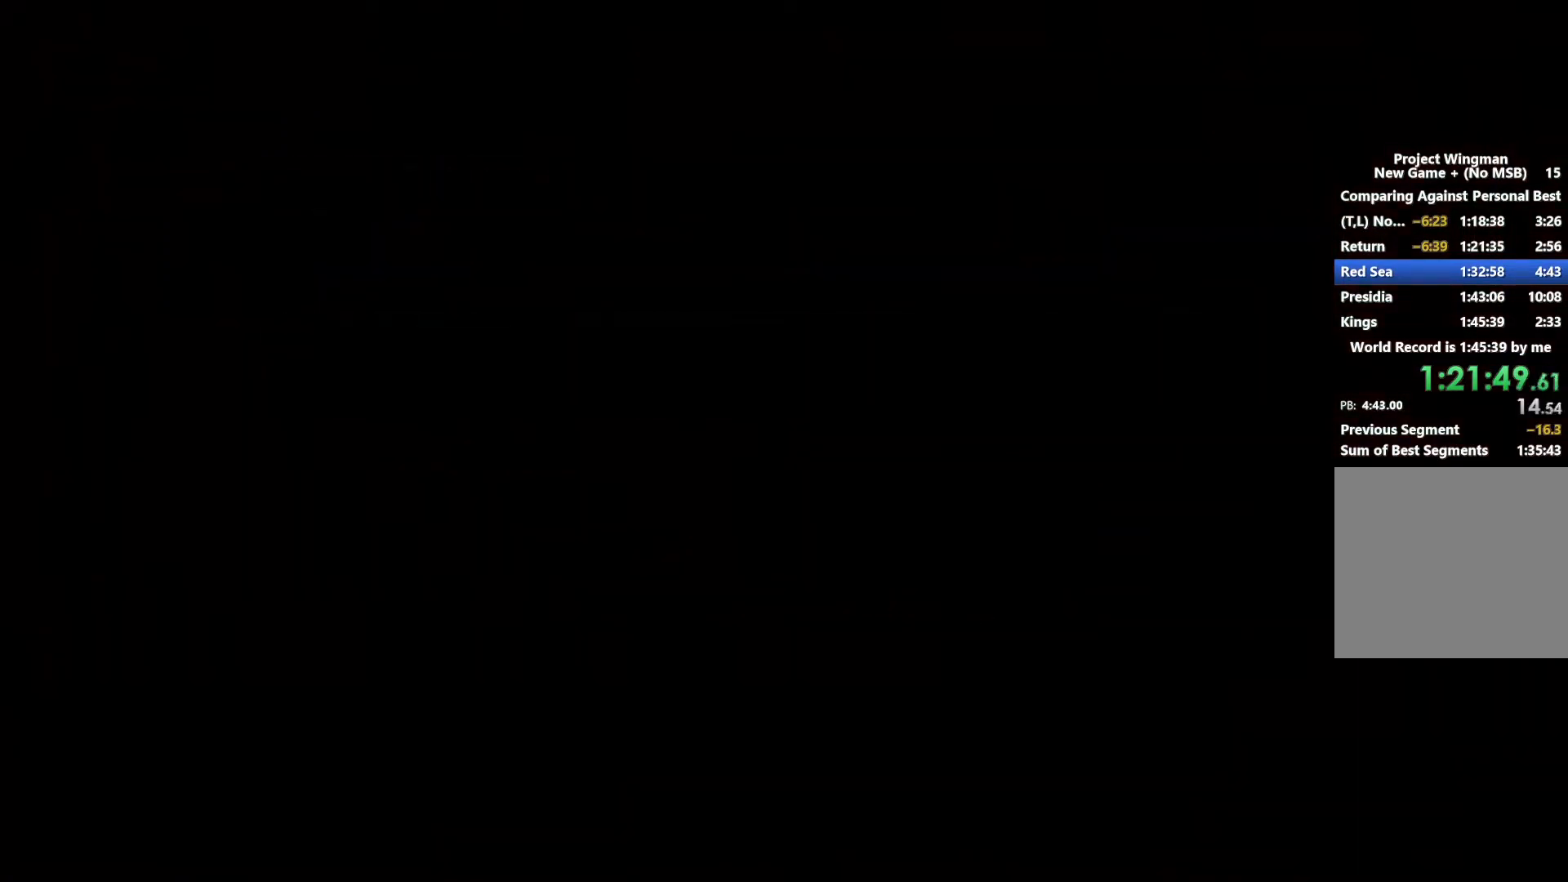
{"buttons": [], "left_stick": "center", "right_stick": "center", "button_events": [[67, "START", "up"], [167, "START", "down"], [267, "START", "up"]]}